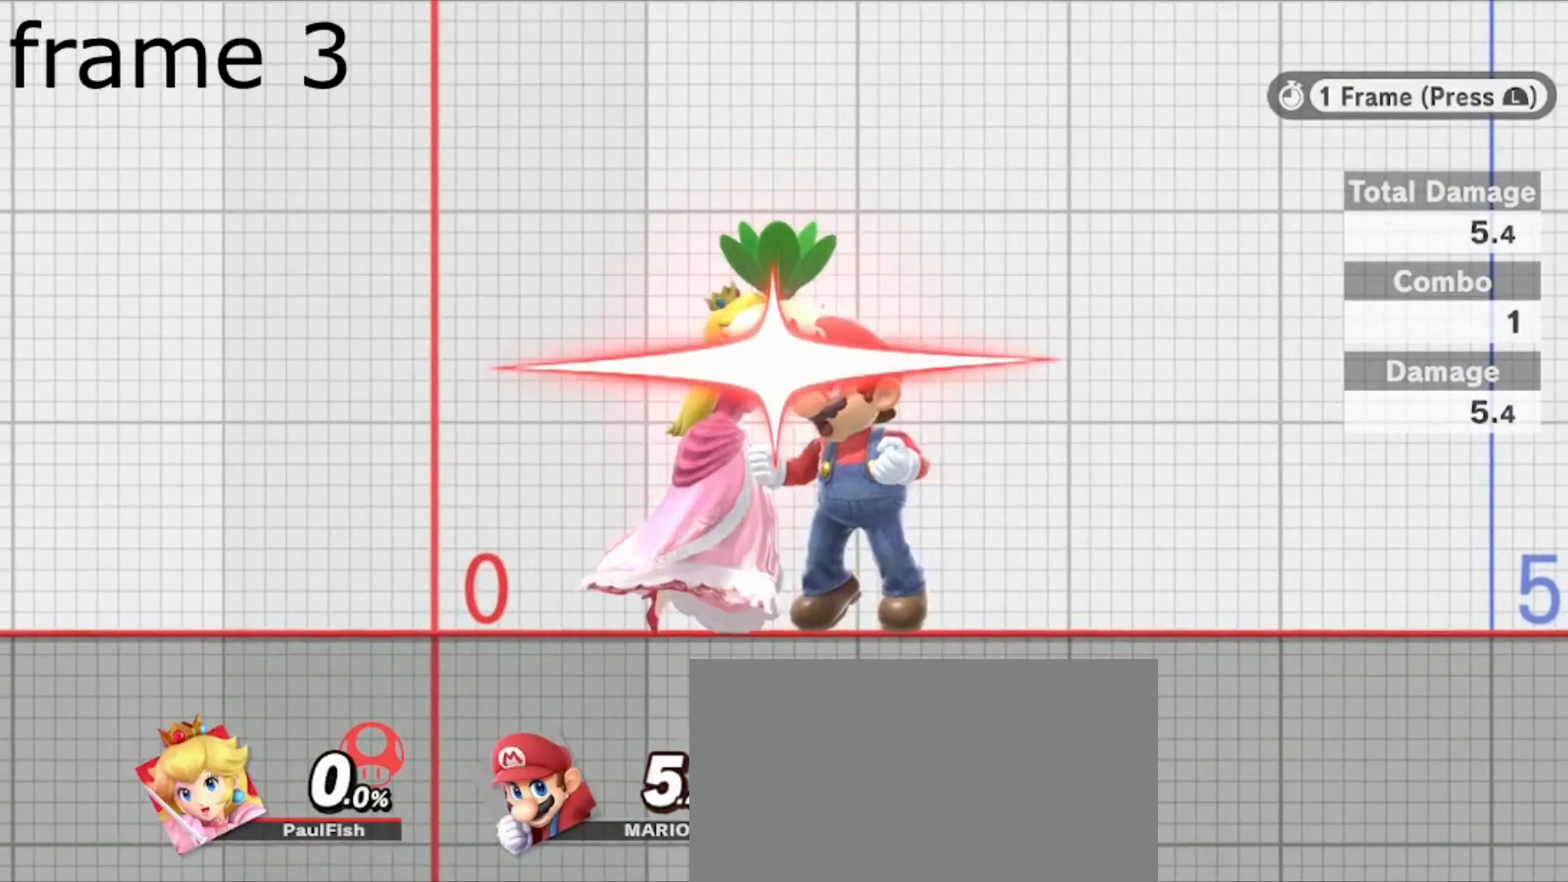
Gameplay with a controller (Nintendo layout); each line is a JSON object with the inputs held at the frame after it. "events" lists button and stick changes between this image and that frame as [ms after this image, input, new state], when the widget could be followed in between. Not read: L3 R3.
{"buttons": ["Y", "L1", "Z"], "left_stick": "center", "right_stick": "center", "events": [[100, "L1", "up"], [400, "L1", "down"]]}
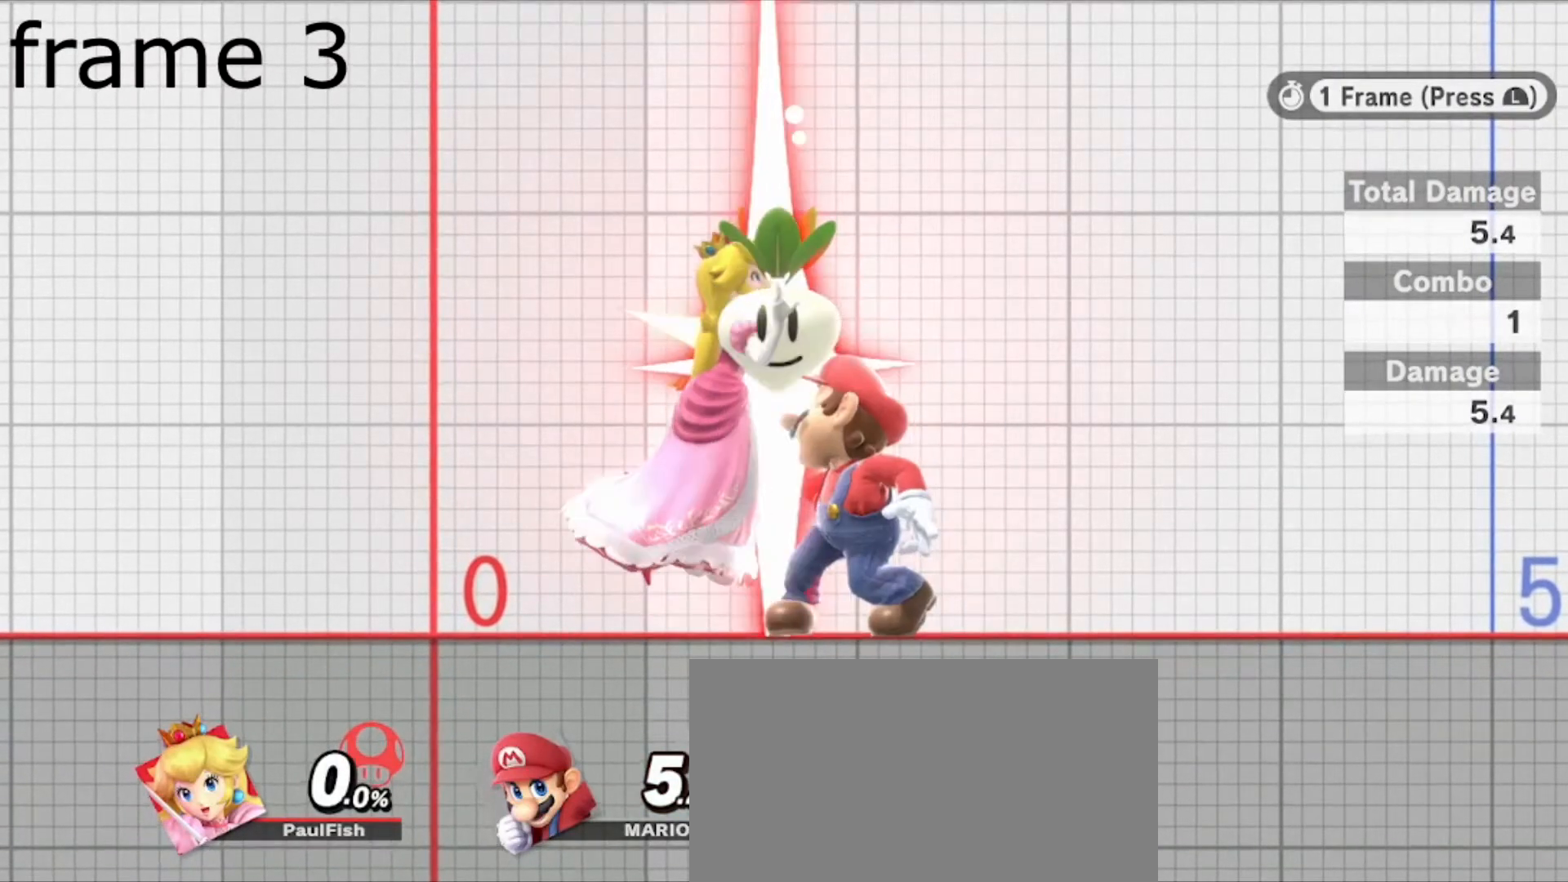
{"buttons": [], "left_stick": "center", "right_stick": "center", "events": [[34, "L1", "up"], [67, "Z", "up"], [100, "Y", "up"]]}
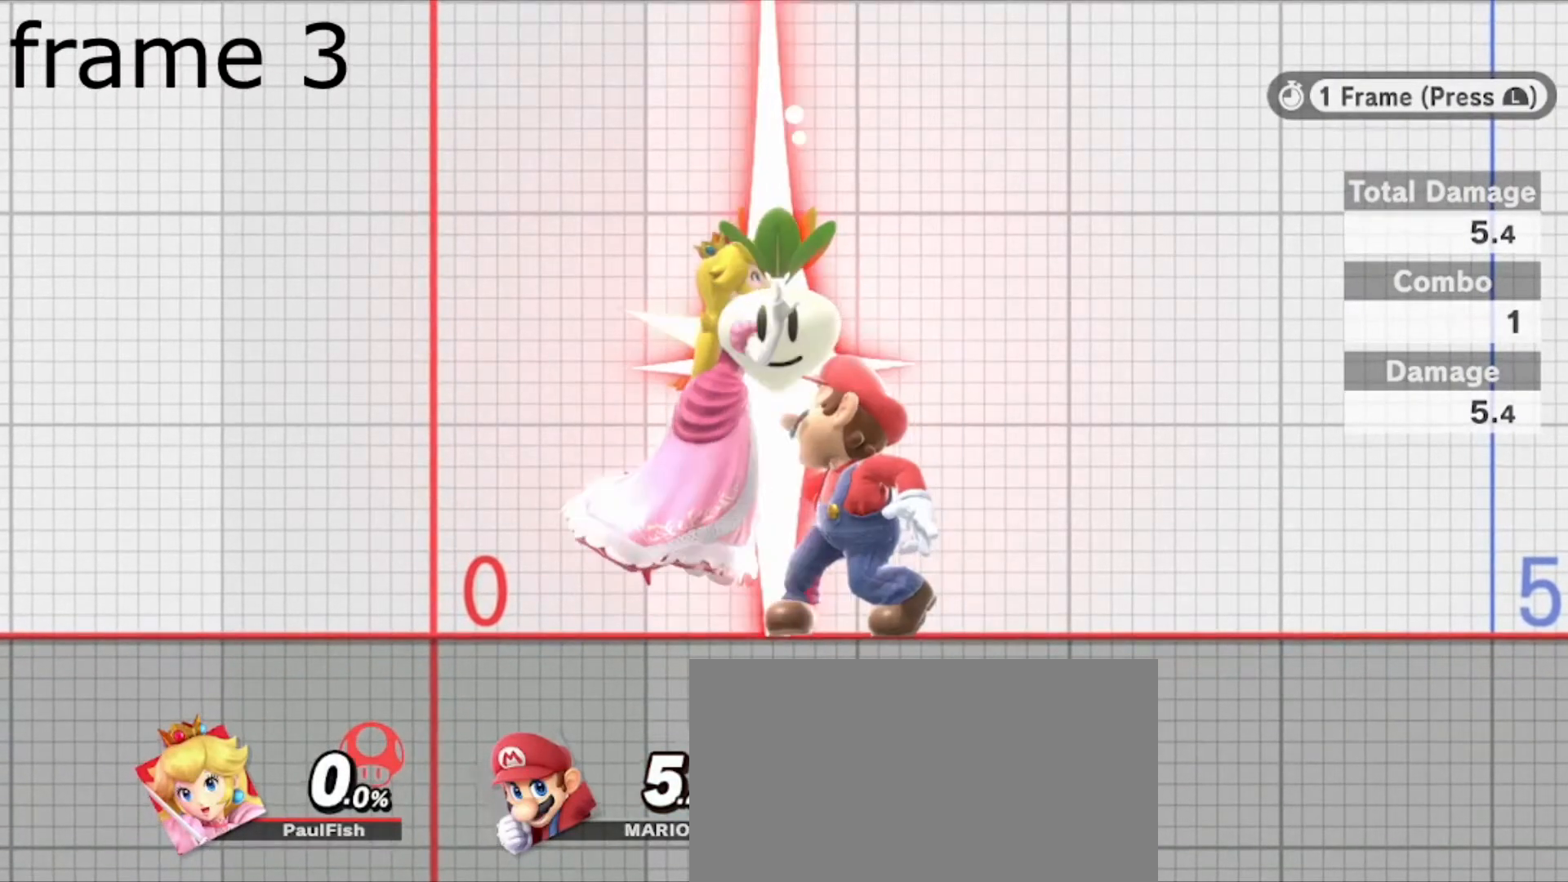
{"buttons": [], "left_stick": "center", "right_stick": "center", "events": []}
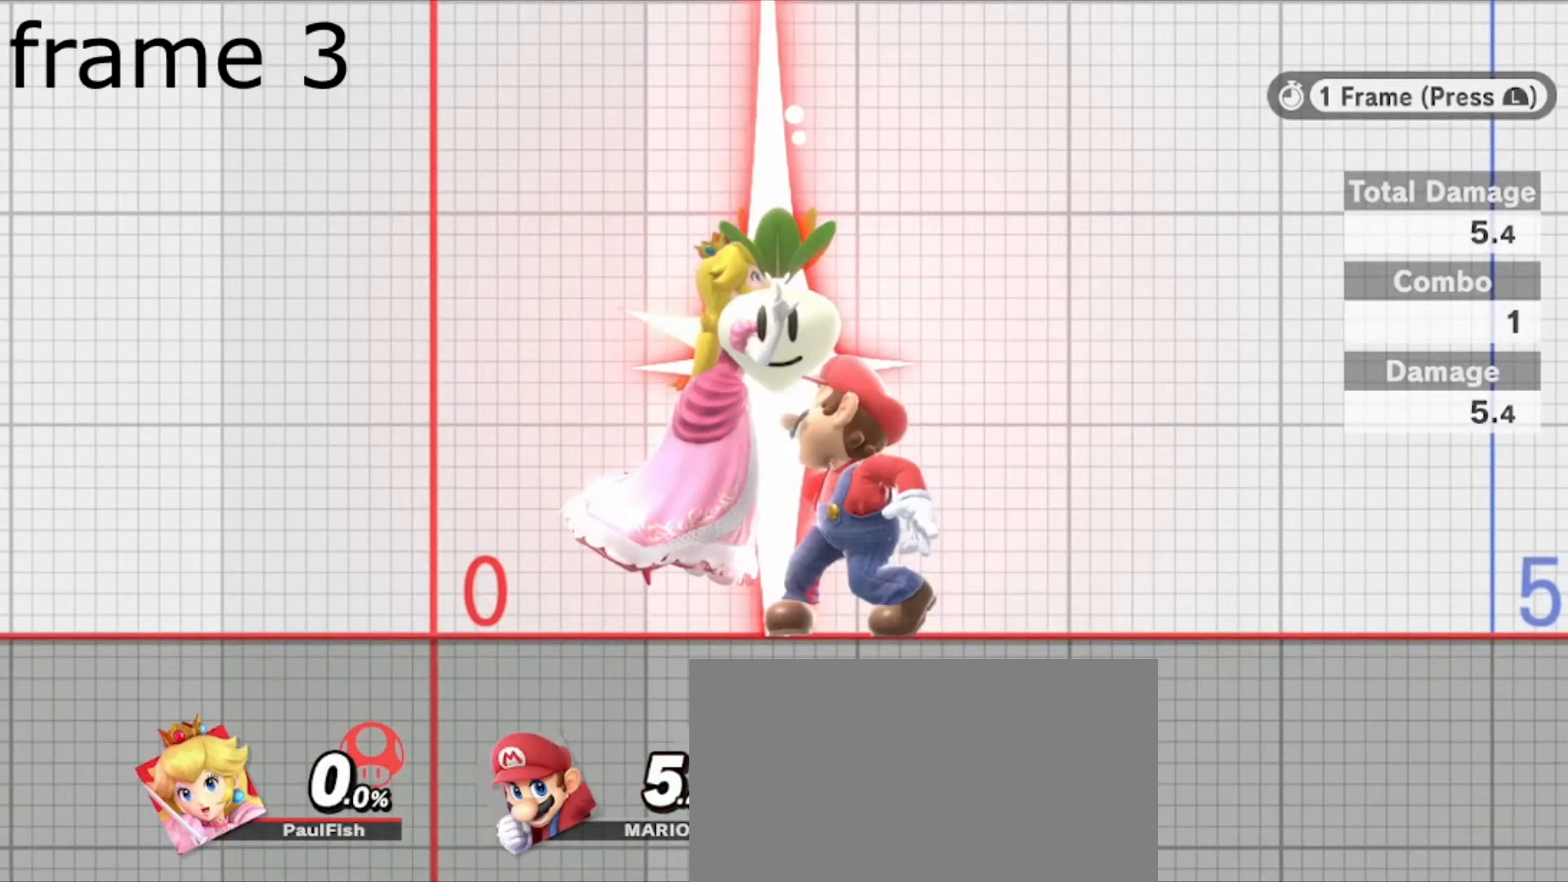
{"buttons": ["A"], "left_stick": "center", "right_stick": "center", "events": [[300, "A", "down"]]}
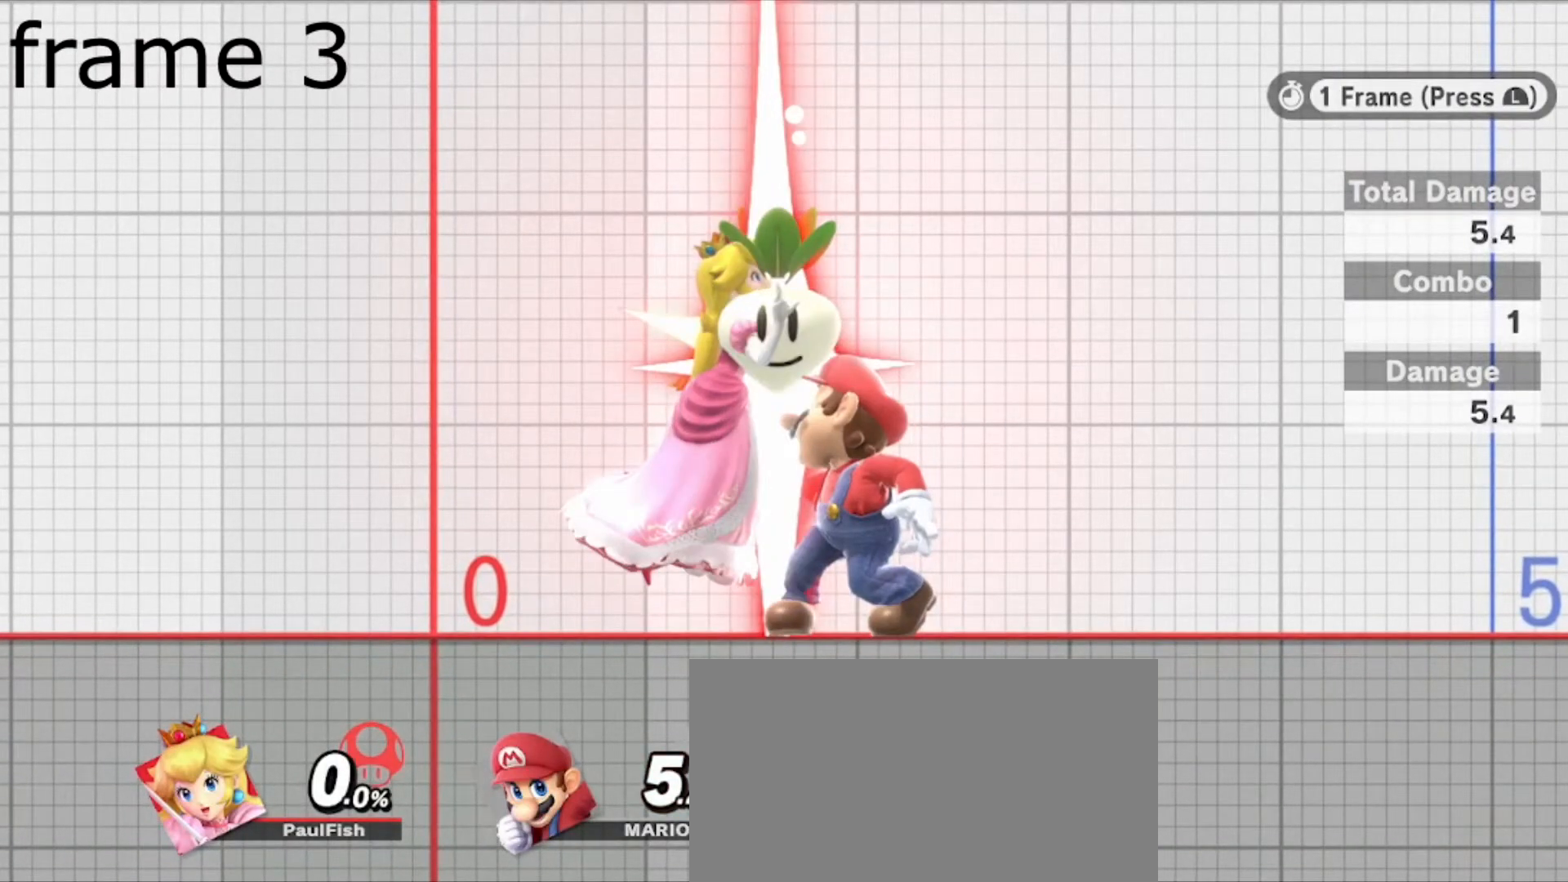
{"buttons": ["A", "L1"], "left_stick": "right", "right_stick": "center", "events": [[133, "L1", "down"], [200, "left_stick", "right"], [367, "L1", "up"], [500, "L1", "down"]]}
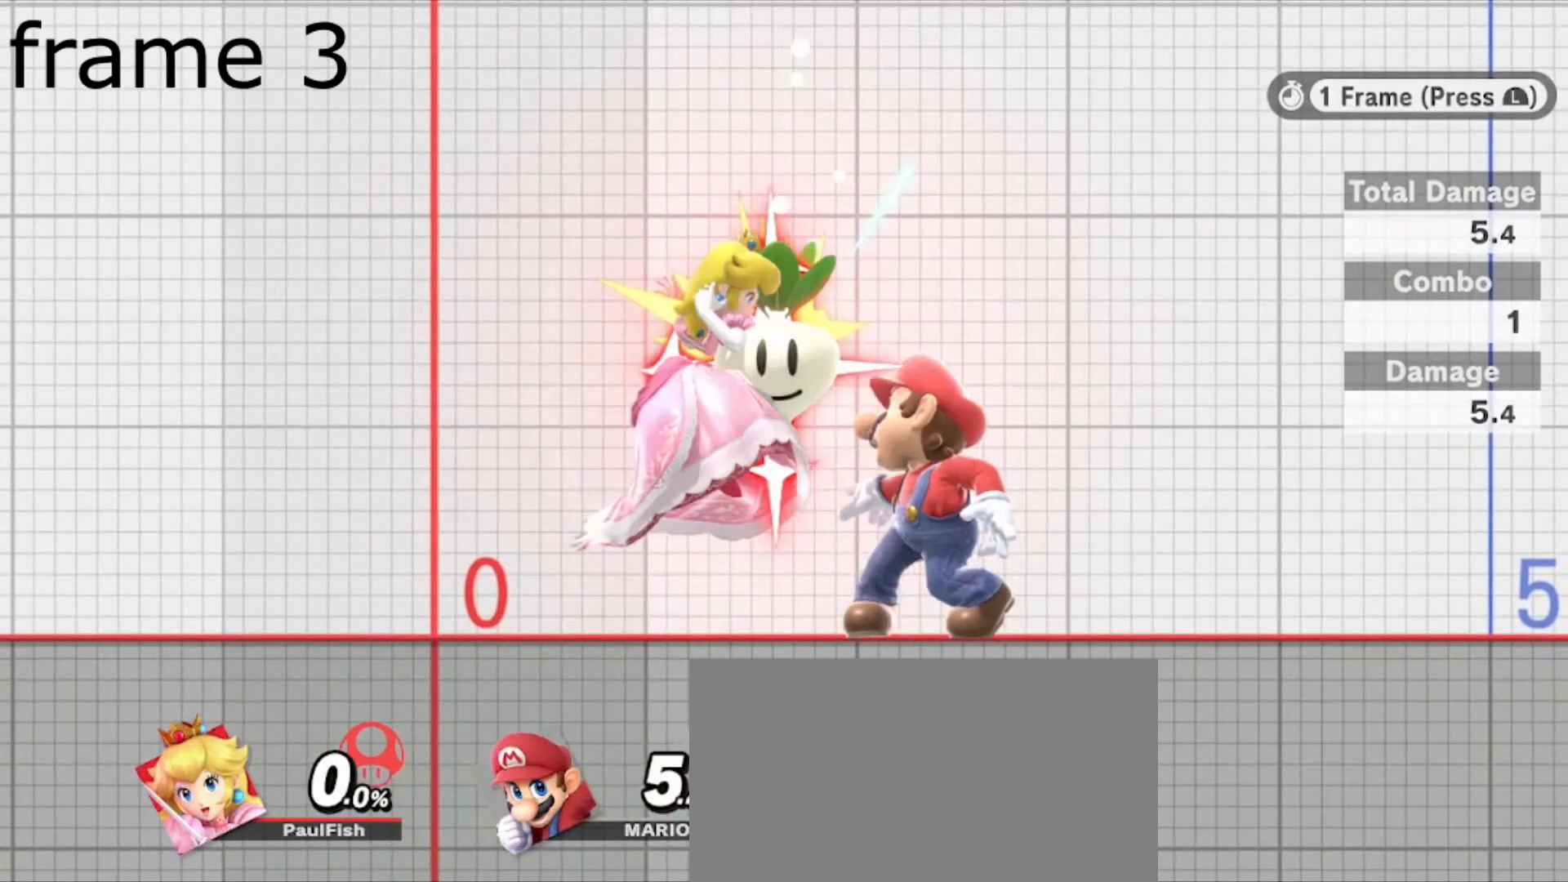
{"buttons": ["A"], "left_stick": "right", "right_stick": "center", "events": [[167, "L1", "up"]]}
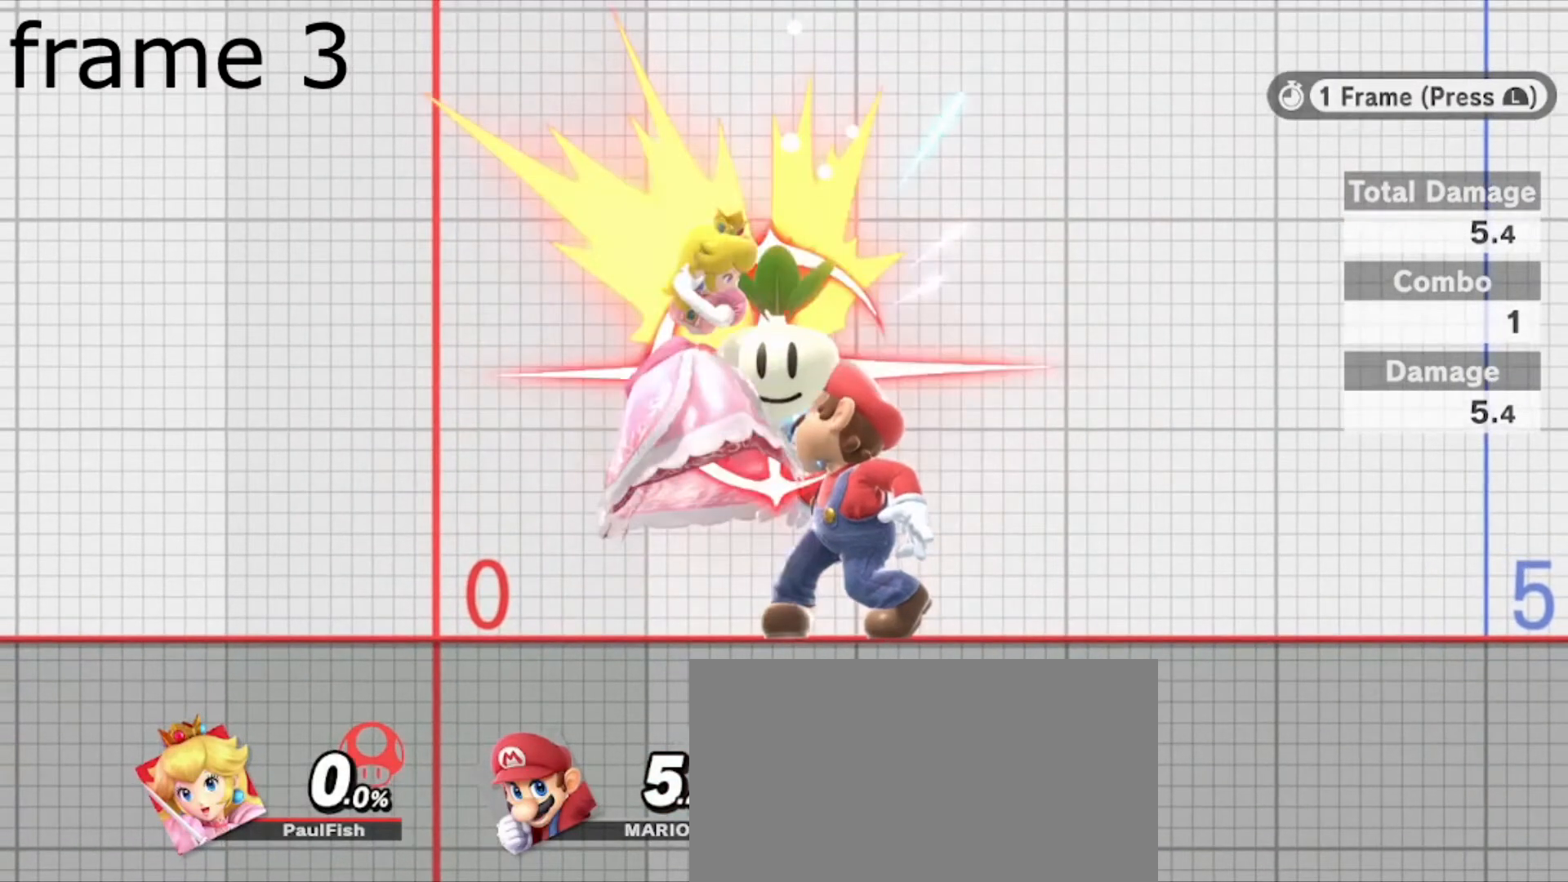
{"buttons": ["A", "L1"], "left_stick": "right", "right_stick": "center", "events": [[66, "L1", "down"], [200, "L1", "up"], [500, "L1", "down"]]}
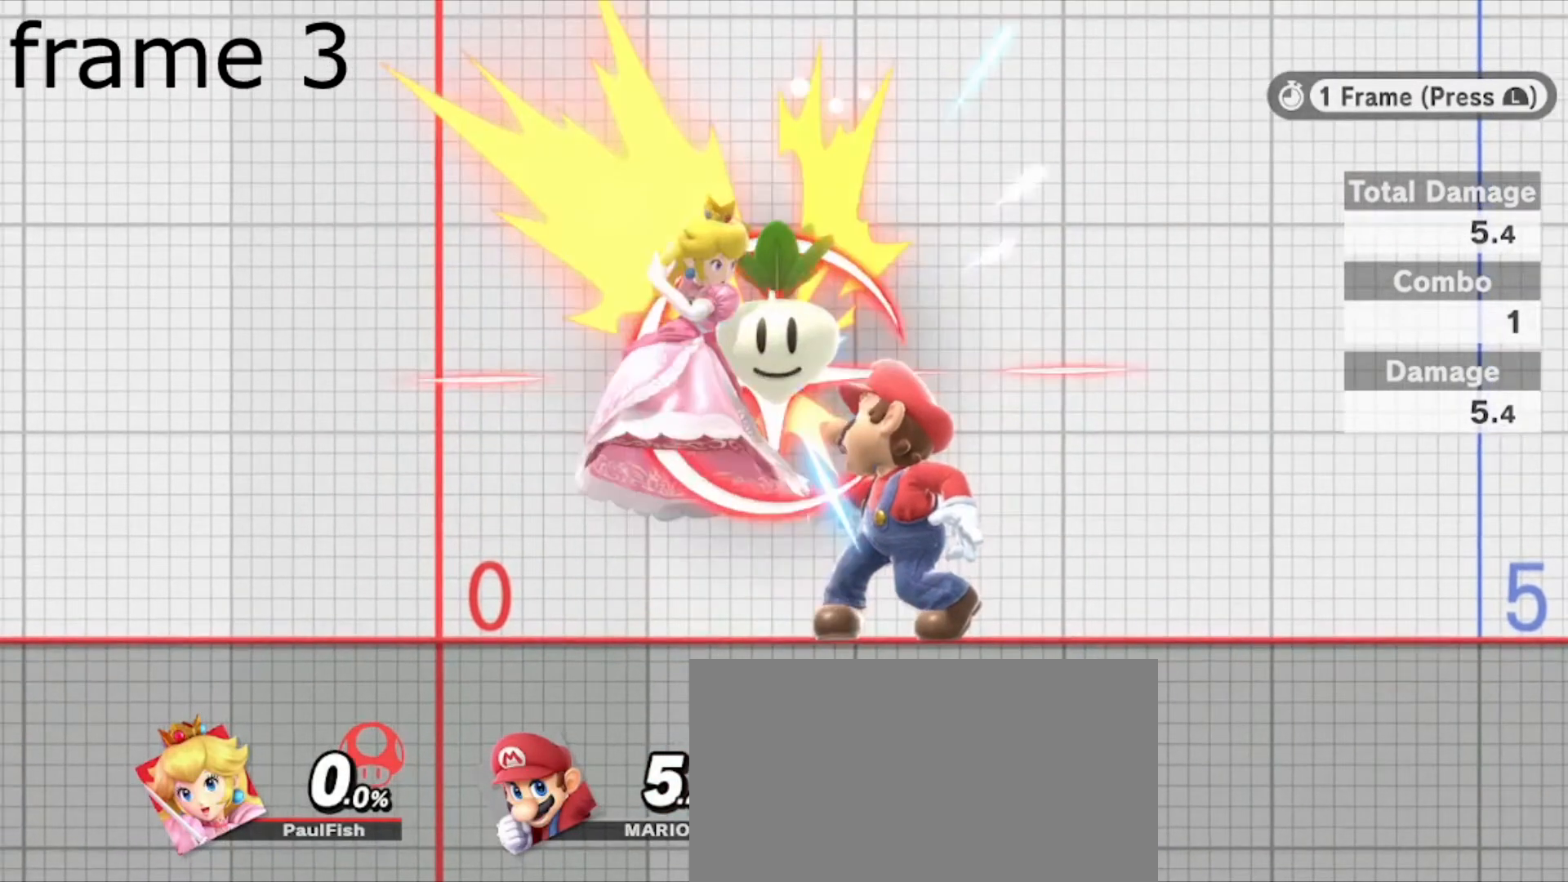
{"buttons": ["A", "L1"], "left_stick": "right", "right_stick": "center", "events": [[100, "L1", "up"], [434, "L1", "down"]]}
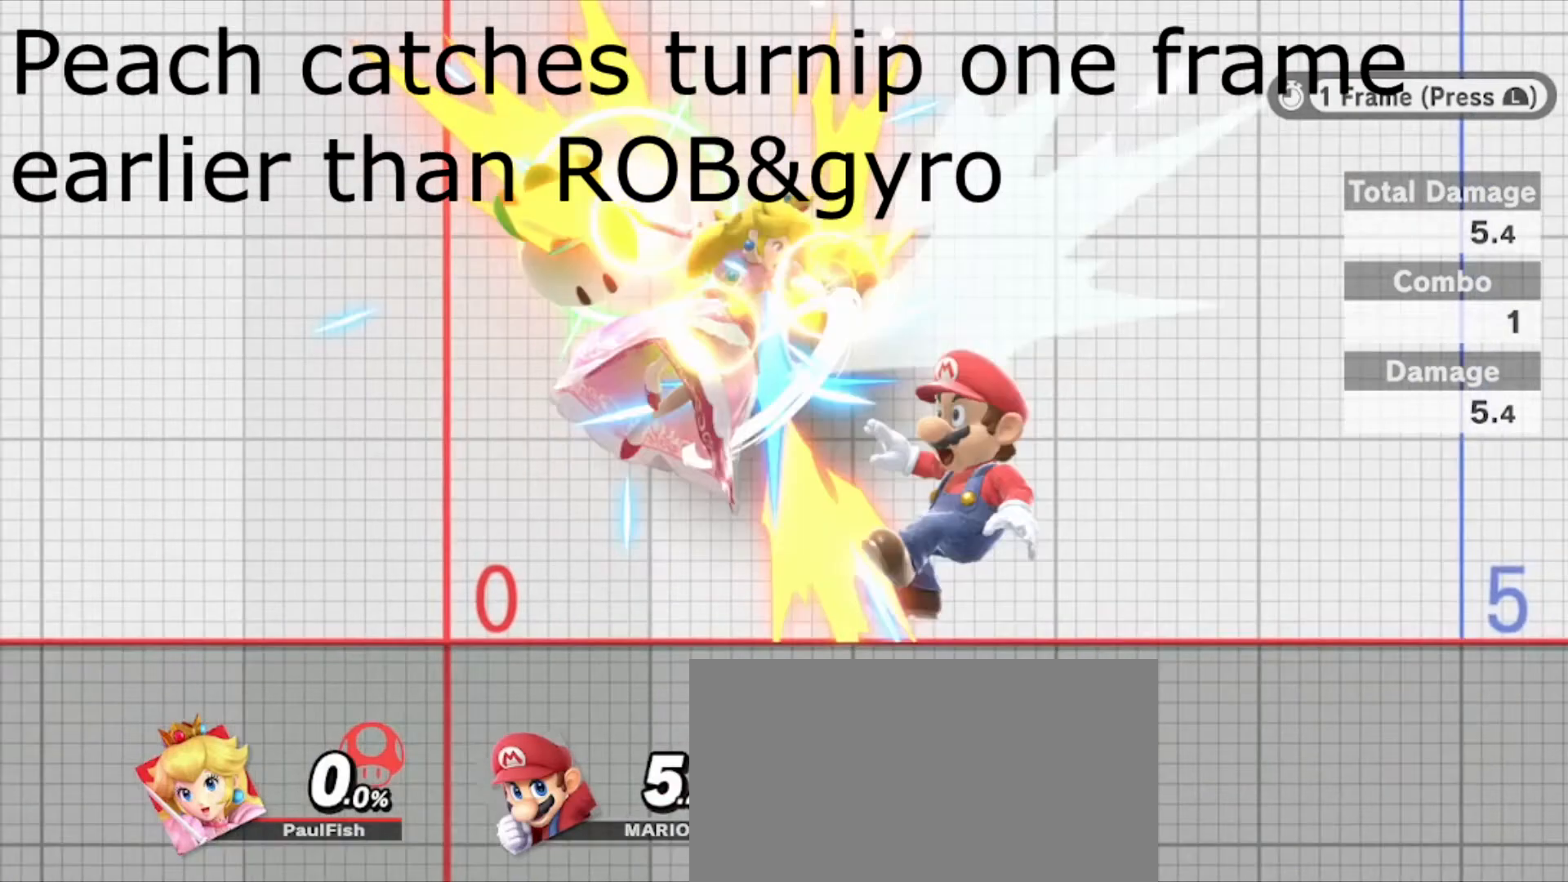
{"buttons": ["A", "L1"], "left_stick": "right", "right_stick": "center", "events": [[33, "L1", "up"], [333, "L1", "down"]]}
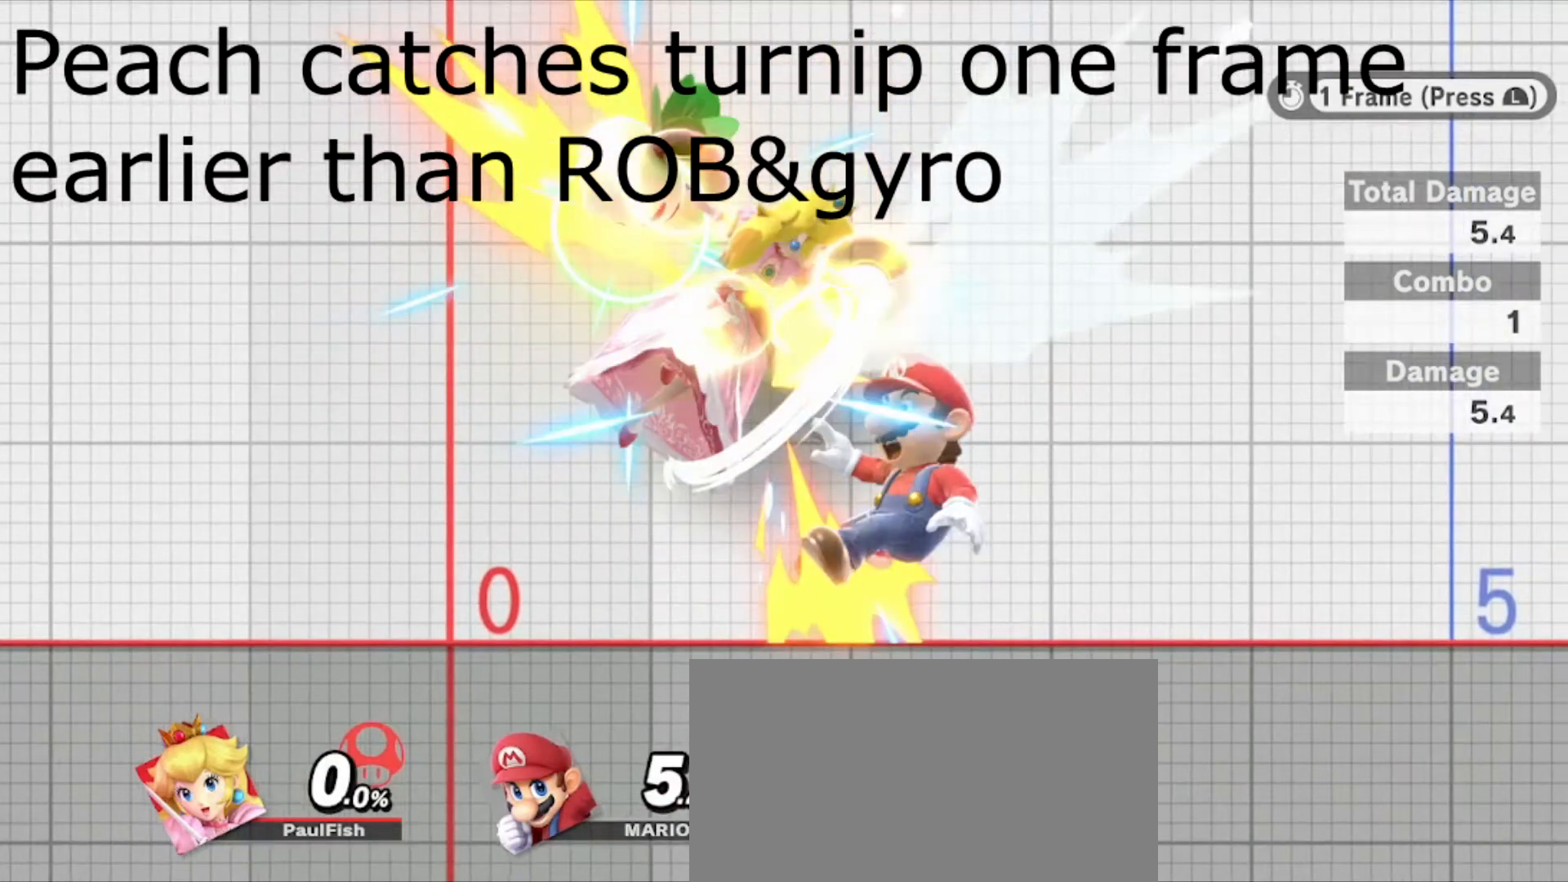
{"buttons": ["A"], "left_stick": "right", "right_stick": "center", "events": [[34, "L1", "up"], [234, "L1", "down"], [401, "L1", "up"]]}
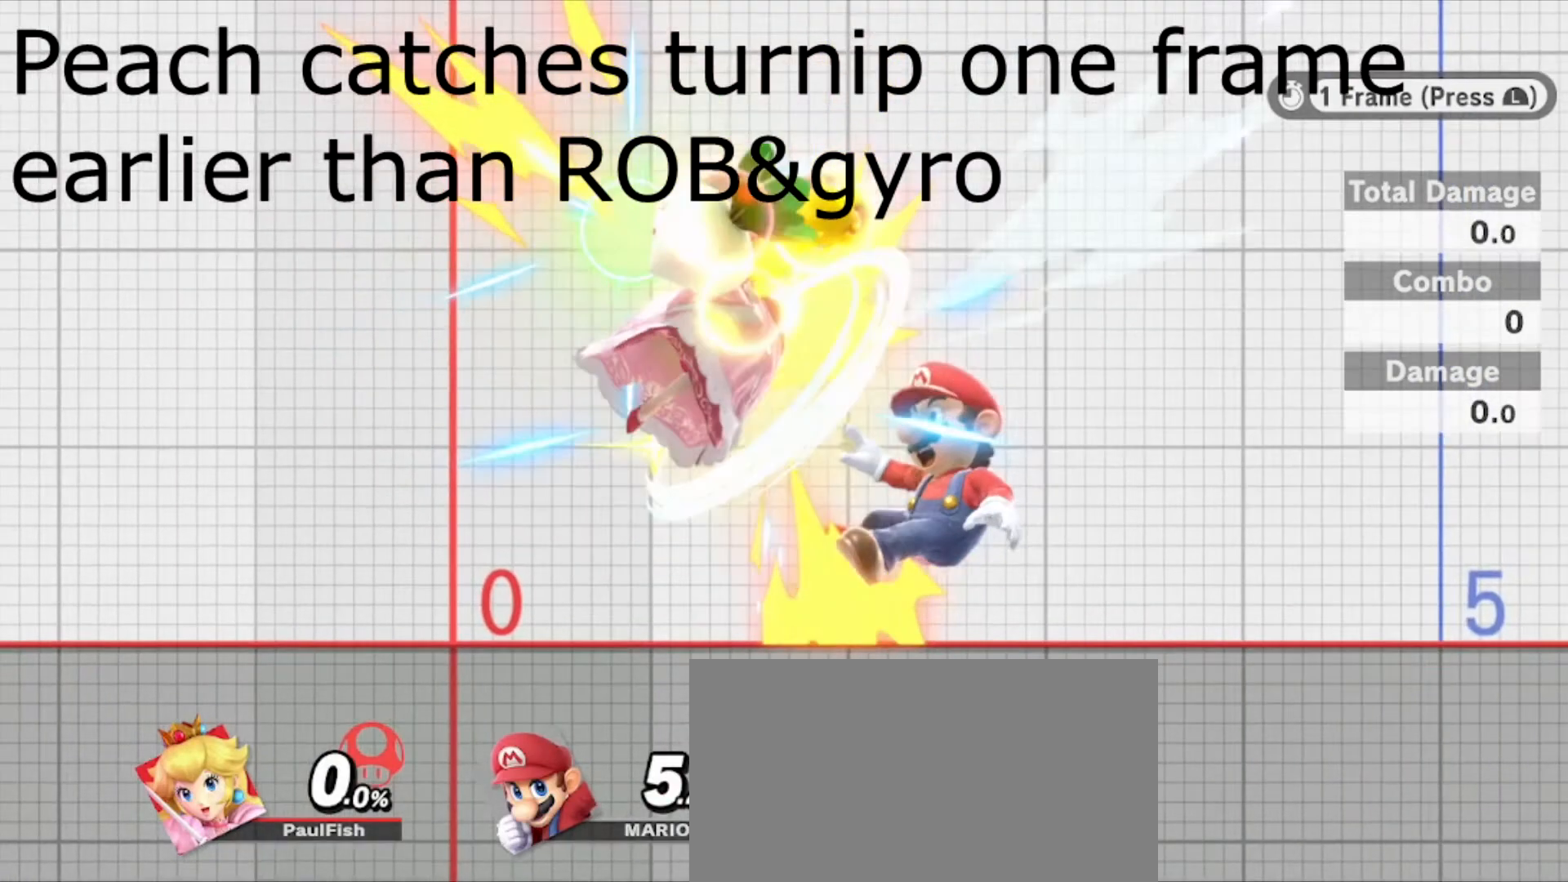
{"buttons": ["A", "L1"], "left_stick": "right", "right_stick": "center", "events": [[66, "L1", "down"], [333, "L1", "up"], [433, "L1", "down"]]}
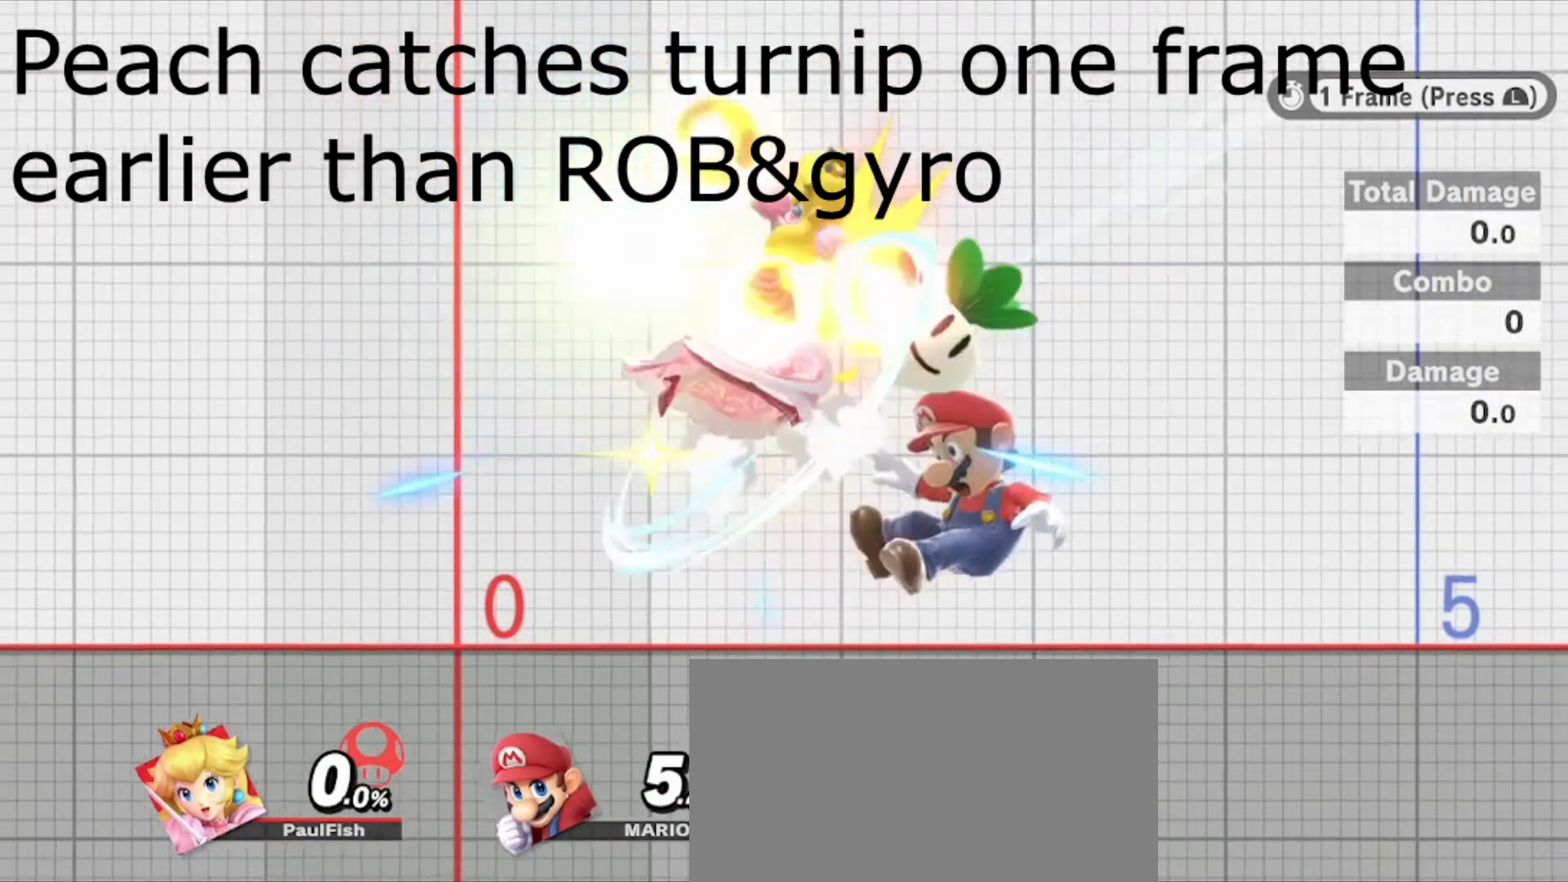
{"buttons": ["A", "L1"], "left_stick": "right", "right_stick": "center", "events": [[67, "L1", "up"], [134, "L1", "down"], [401, "L1", "up"], [467, "L1", "down"]]}
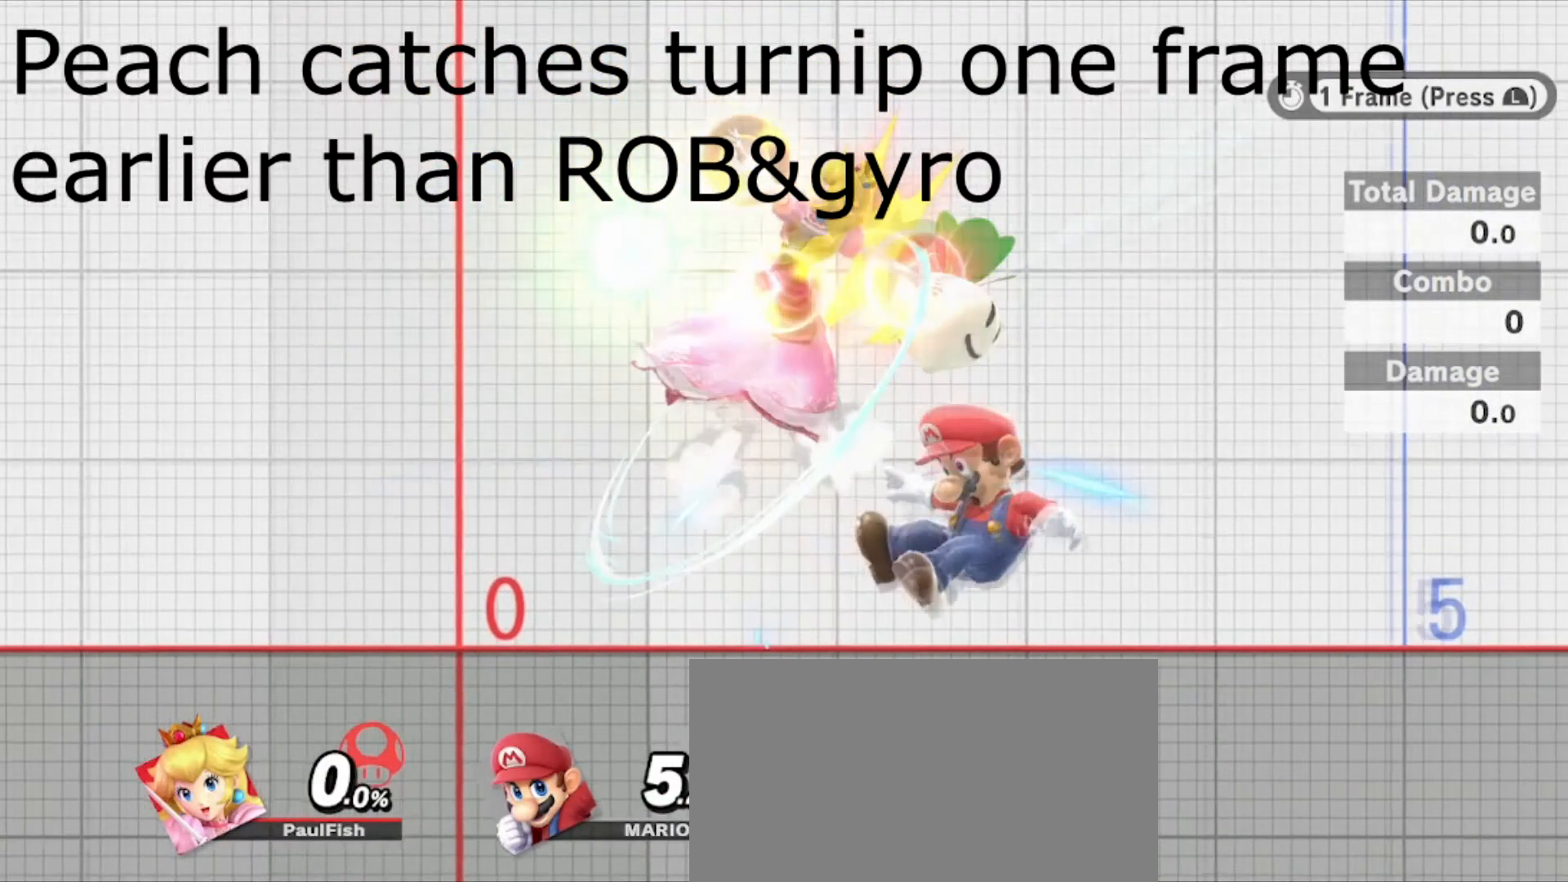
{"buttons": ["A", "L1"], "left_stick": "right", "right_stick": "center", "events": [[100, "L1", "up"], [167, "L1", "down"]]}
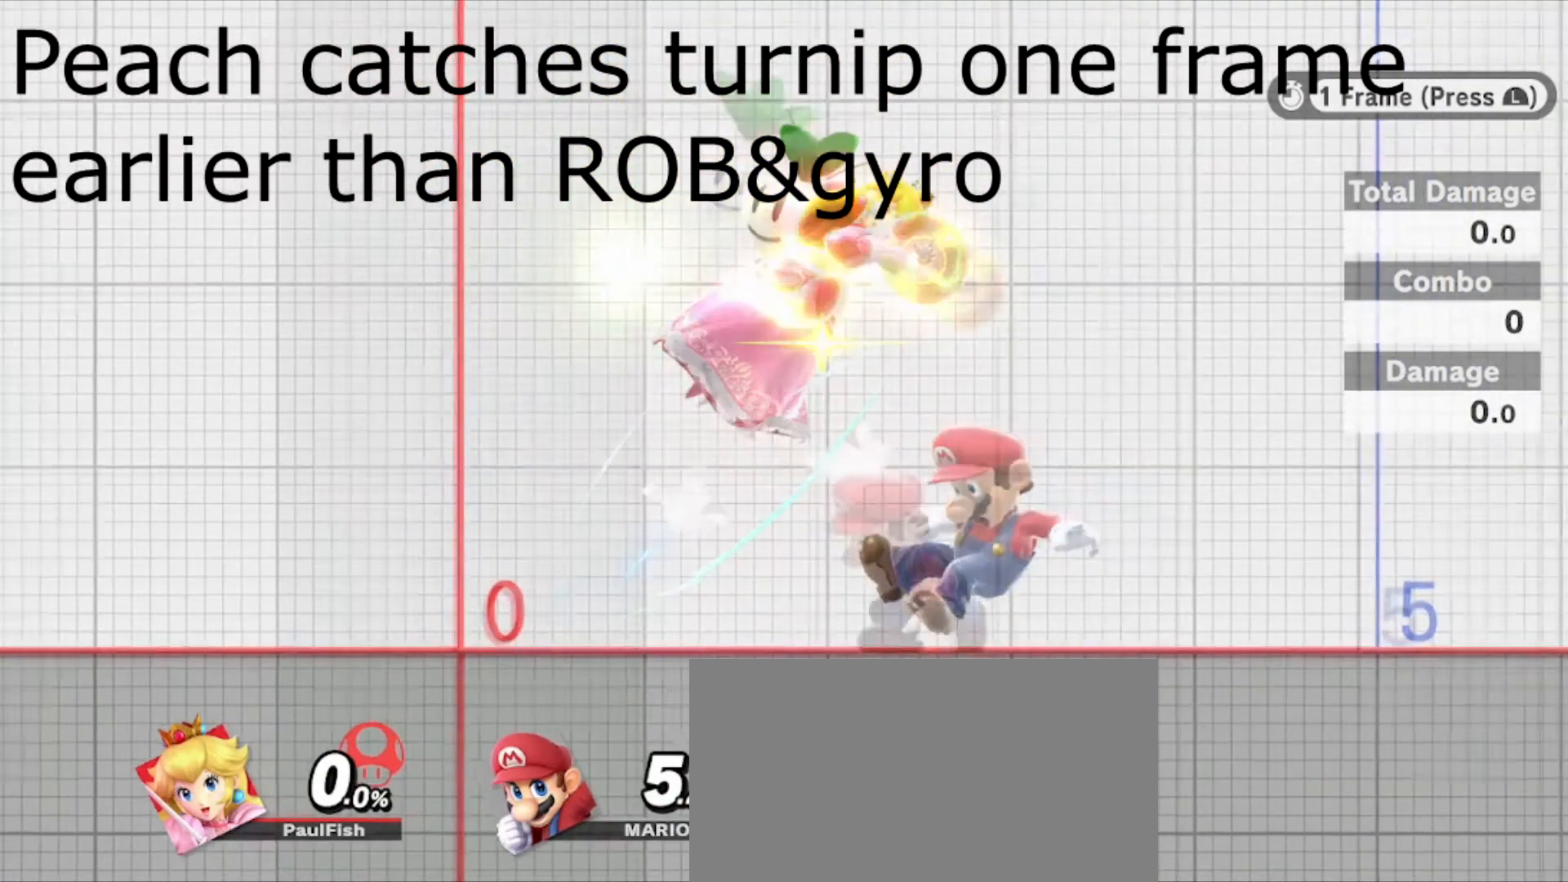
{"buttons": ["A", "L1"], "left_stick": "center", "right_stick": "center"}
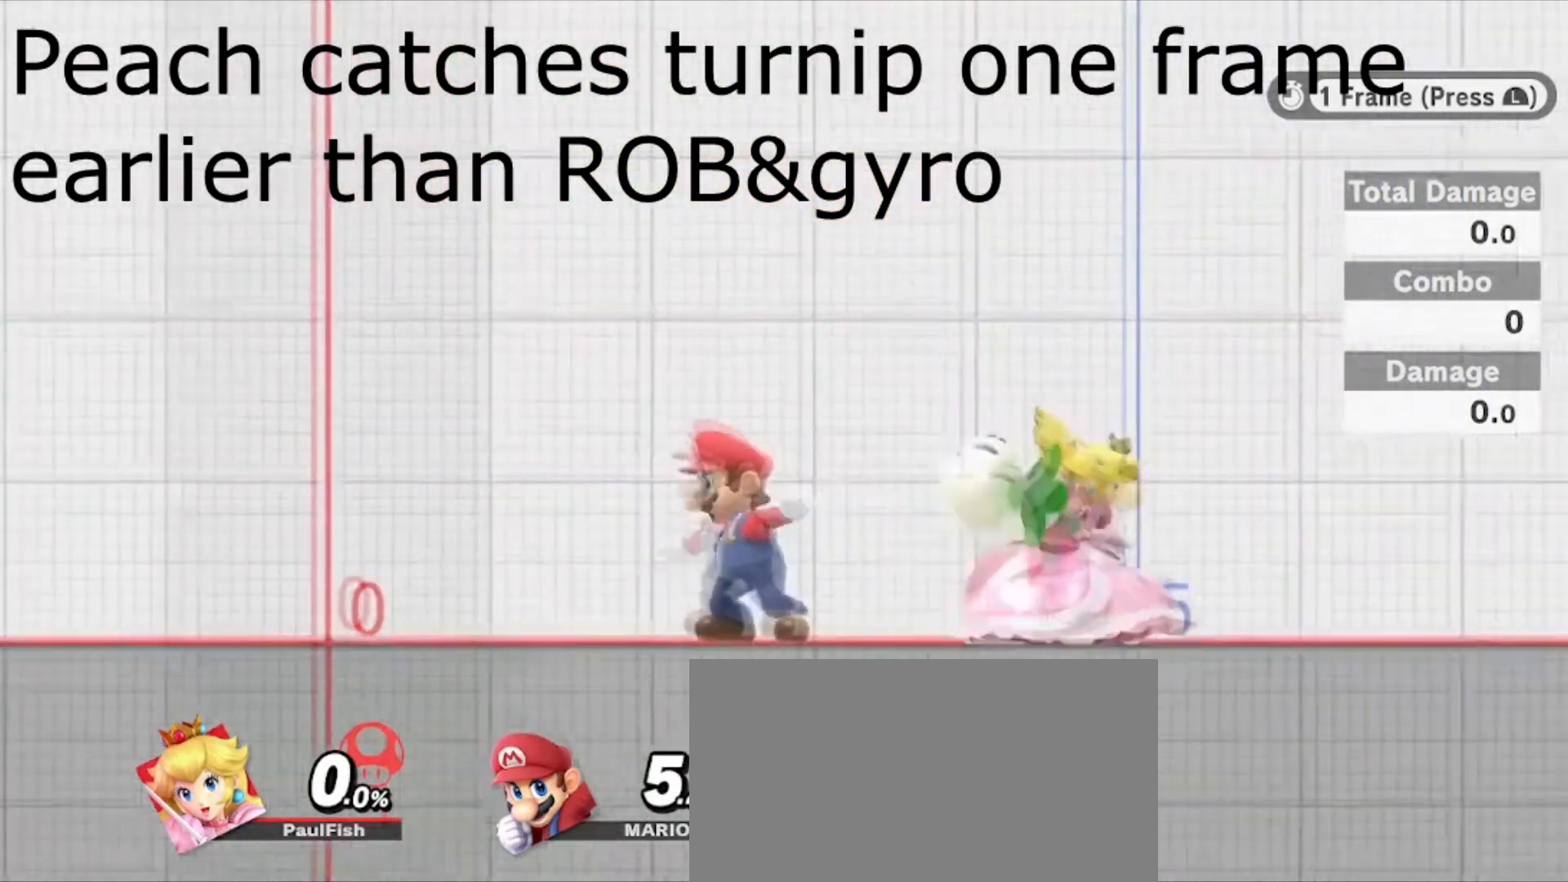
{"buttons": ["L1"], "left_stick": "center", "right_stick": "center", "events": [[201, "A", "up"]]}
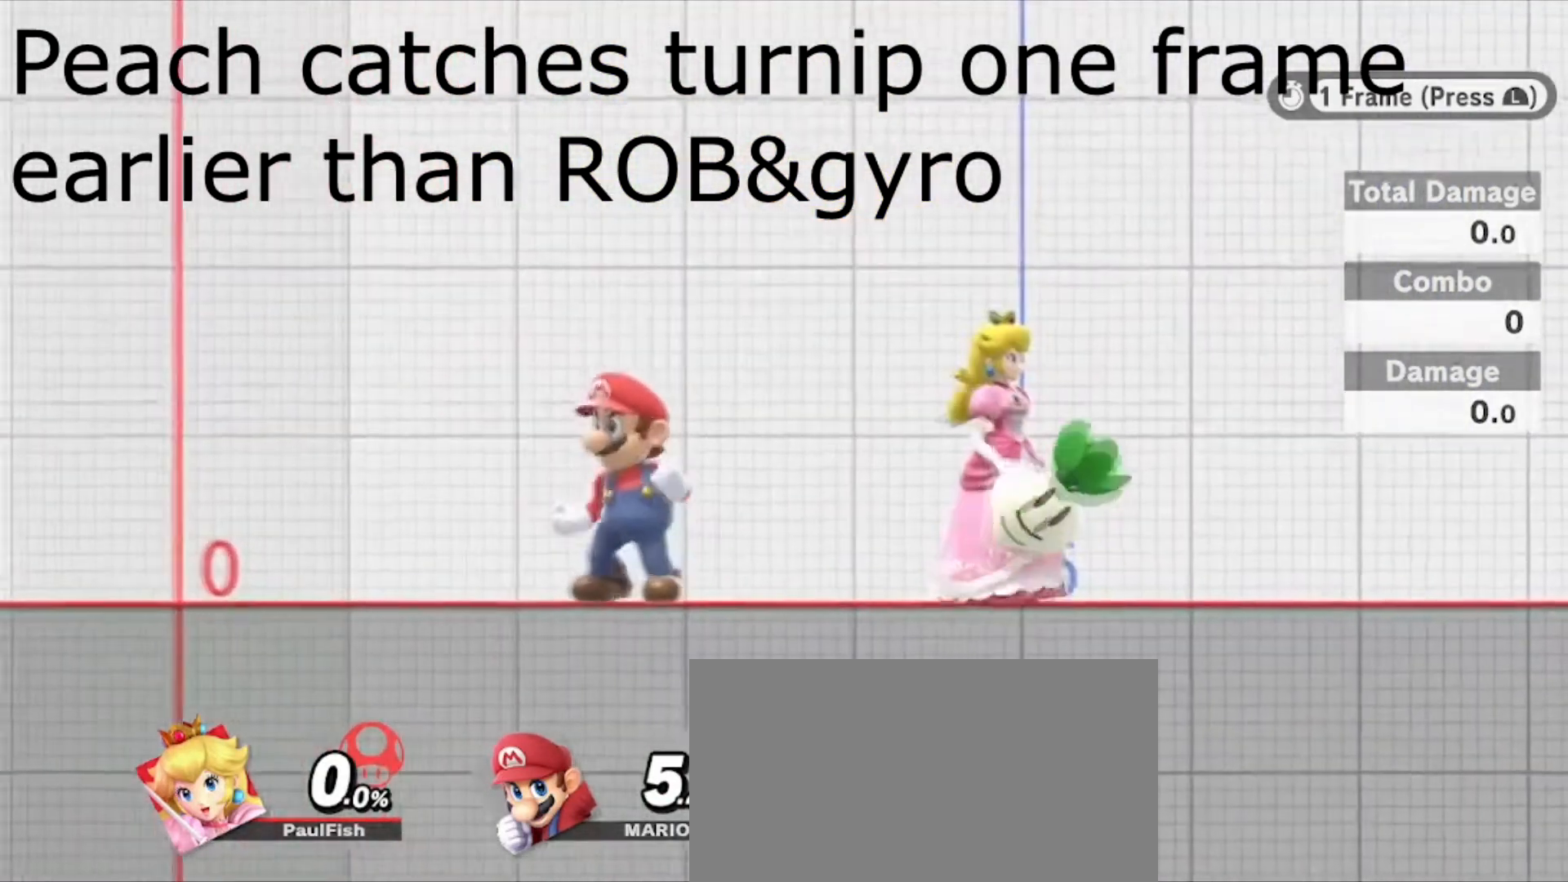
{"buttons": ["L1"], "left_stick": "center", "right_stick": "center", "events": []}
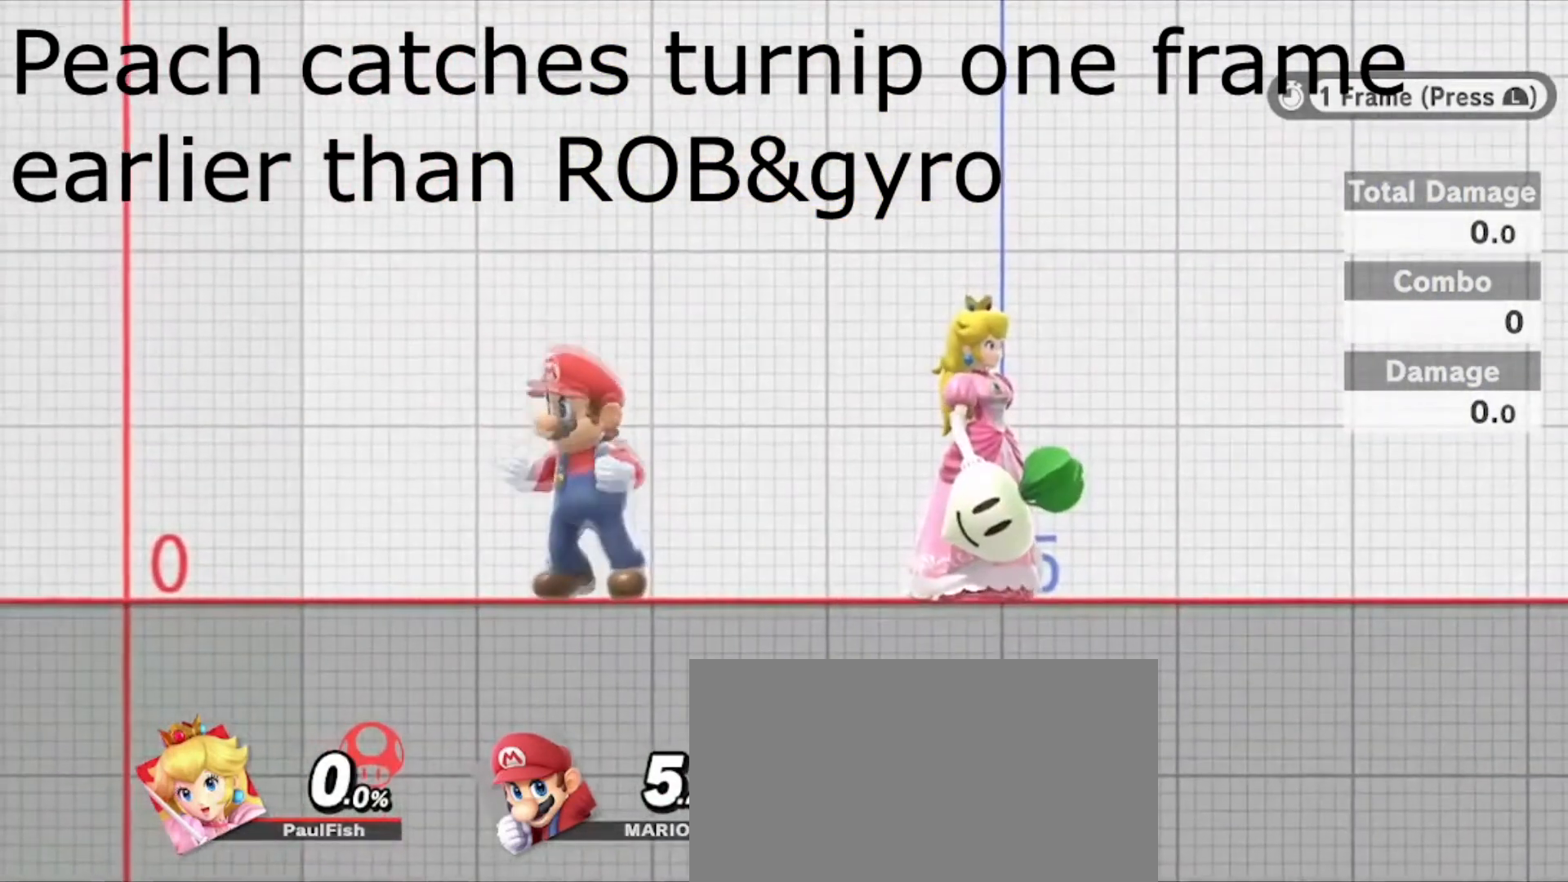
{"buttons": ["L1"], "left_stick": "center", "right_stick": "center", "events": []}
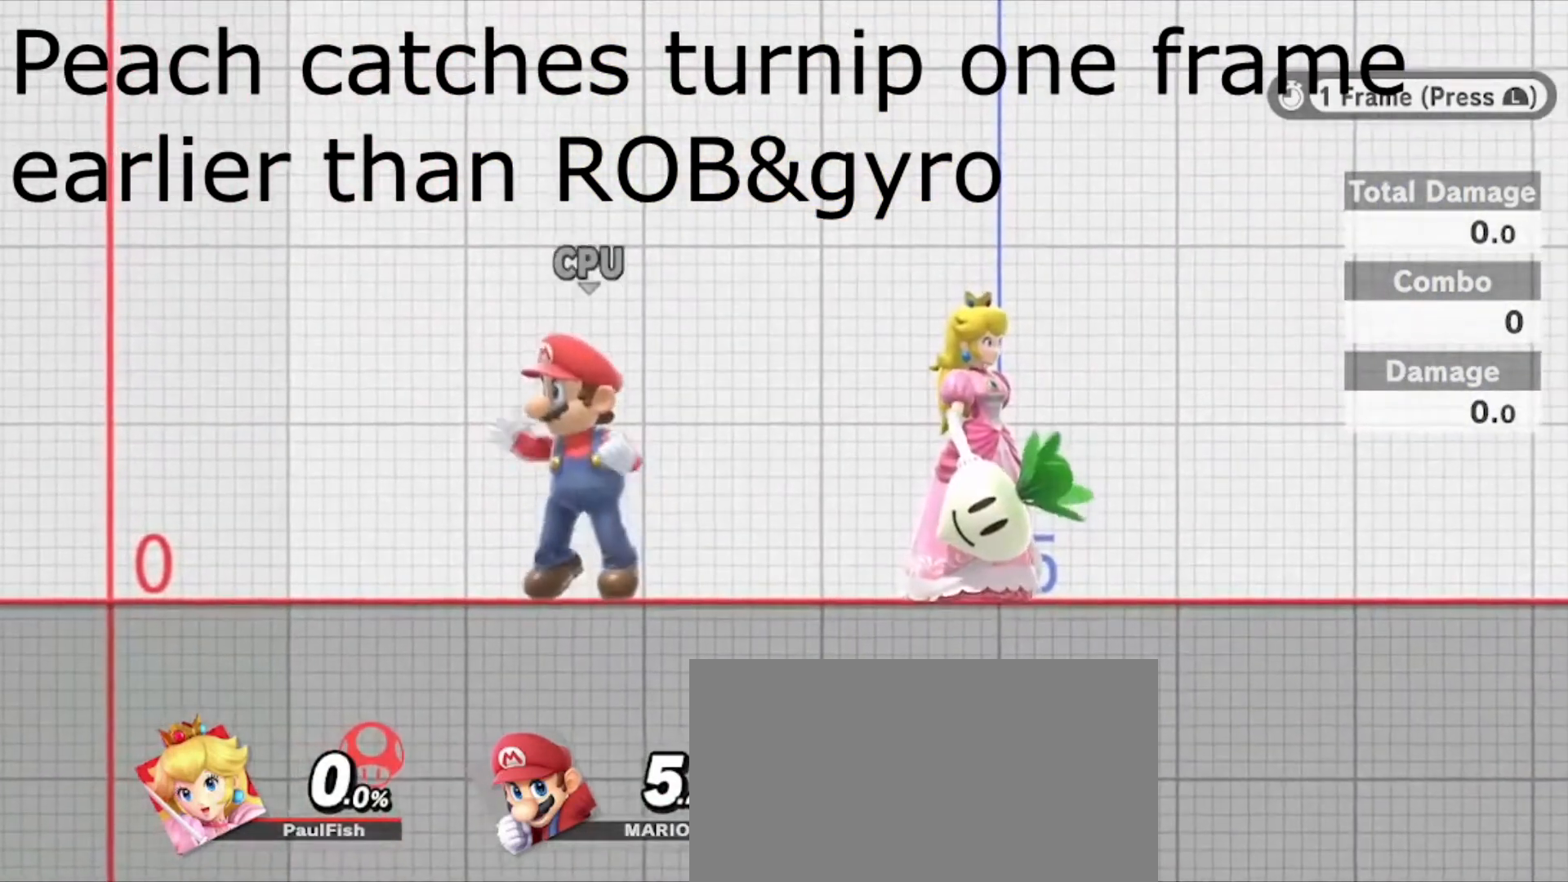
{"buttons": ["L1"], "left_stick": "center", "right_stick": "center", "events": []}
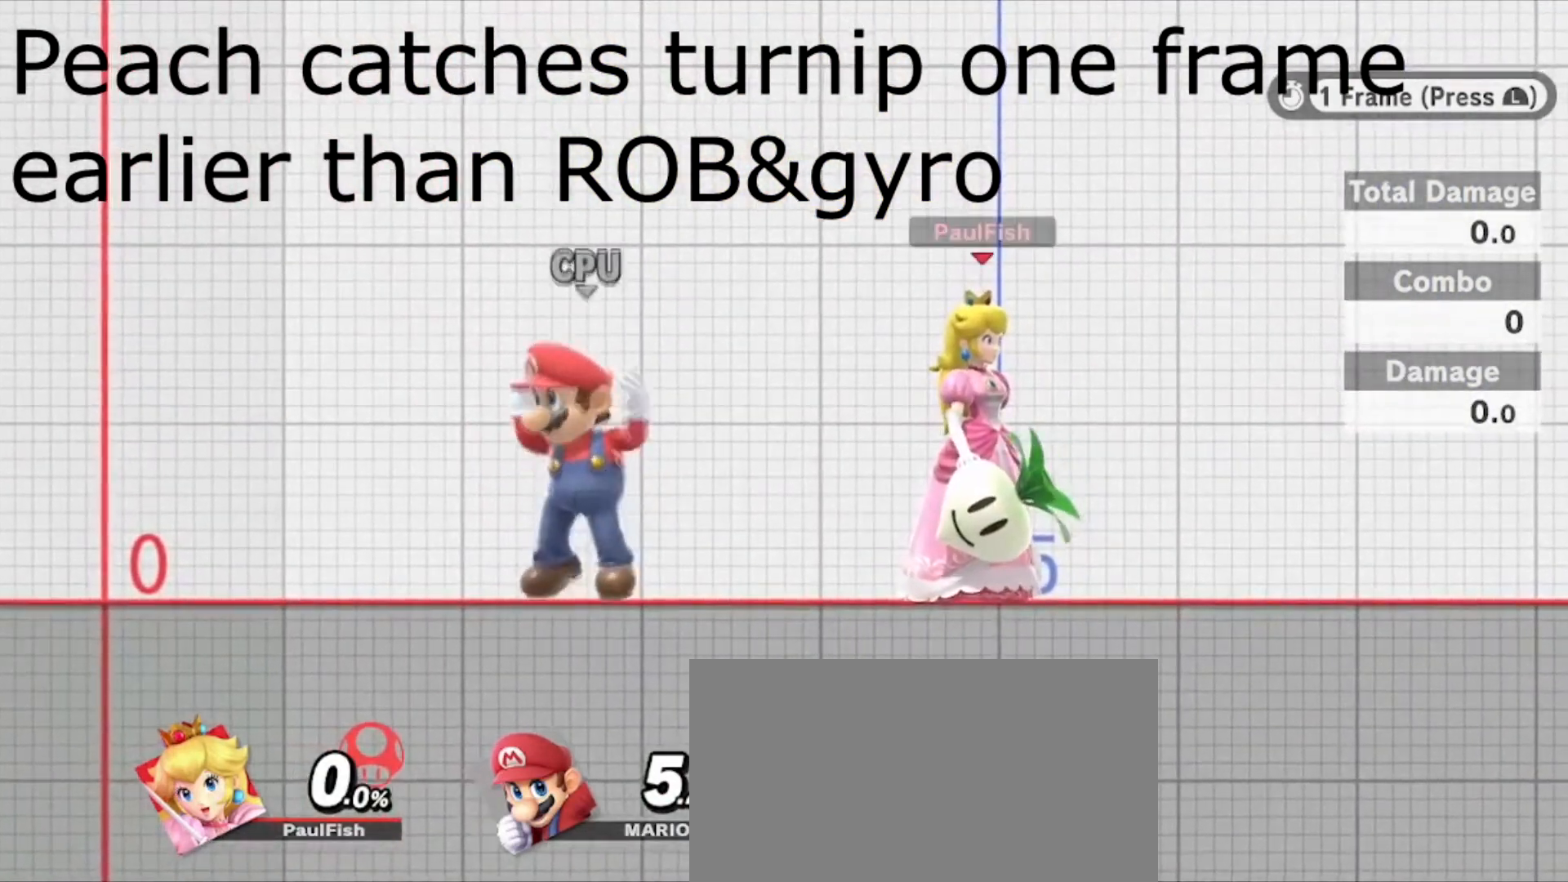
{"buttons": ["L1"], "left_stick": "center", "right_stick": "center", "events": []}
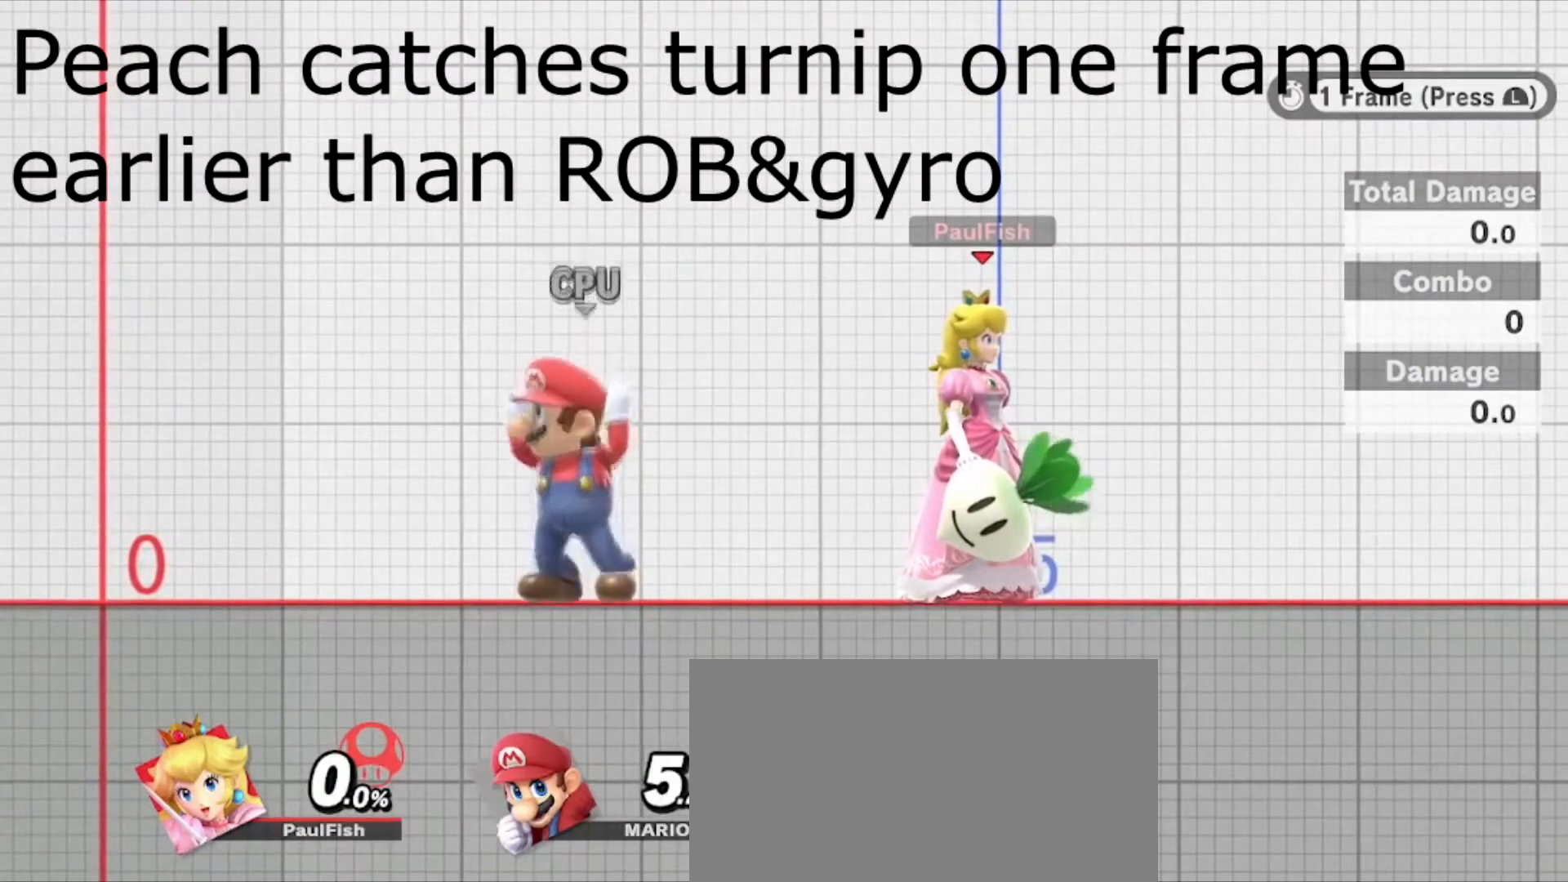
{"buttons": ["L1"], "left_stick": "center", "right_stick": "center", "events": []}
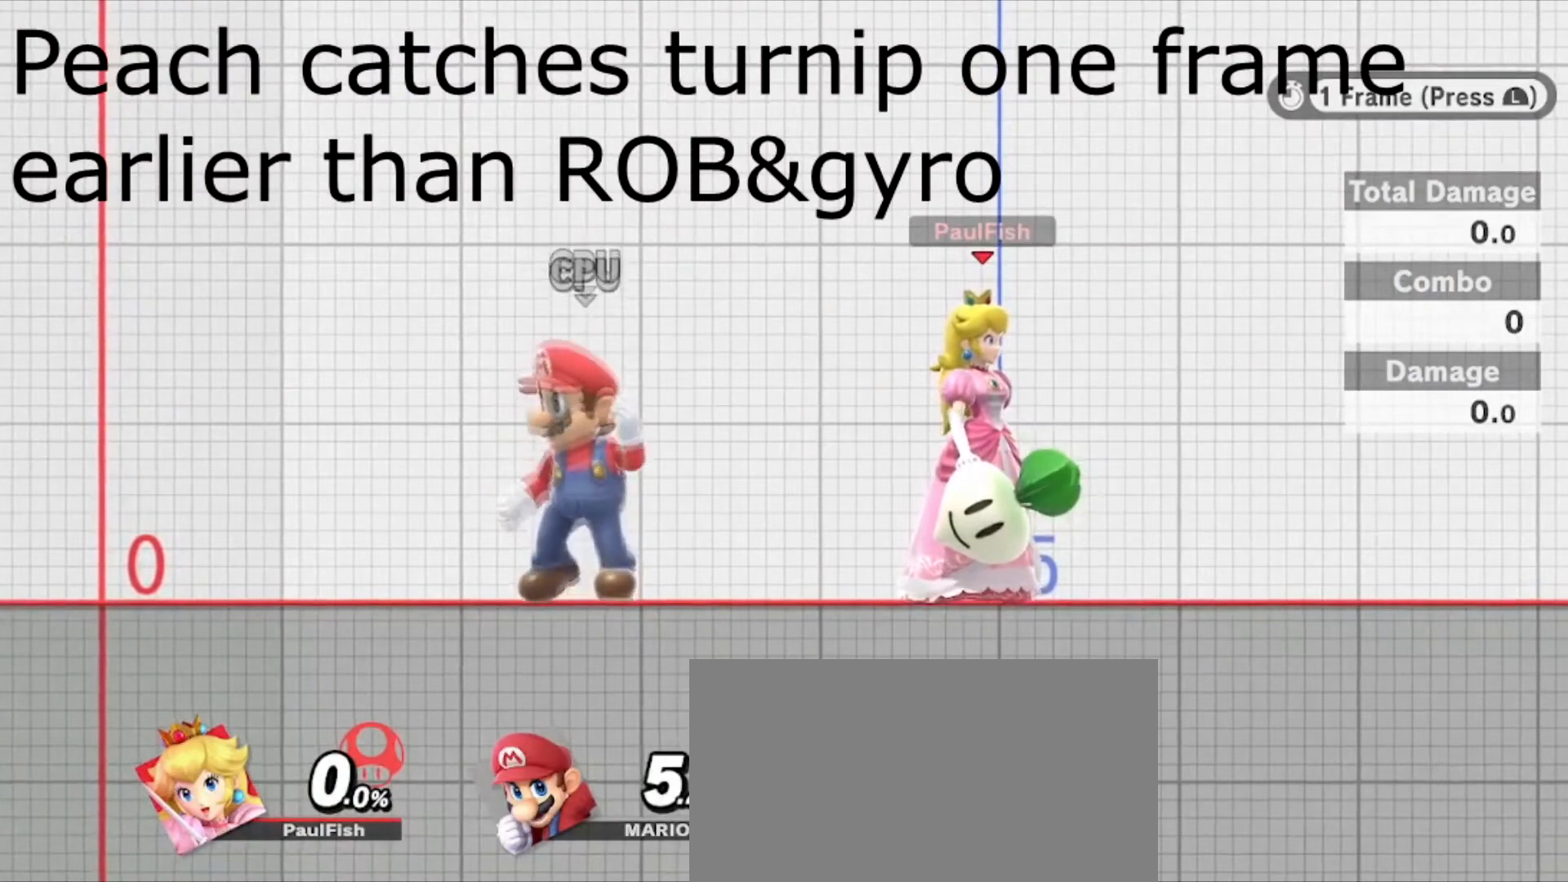
{"buttons": ["L1"], "left_stick": "center", "right_stick": "center", "events": [[67, "DPAD_UP", "down"], [67, "Z", "down"], [100, "DPAD_UP", "up"], [167, "Z", "up"], [401, "left_stick", "right"], [501, "left_stick", "center"]]}
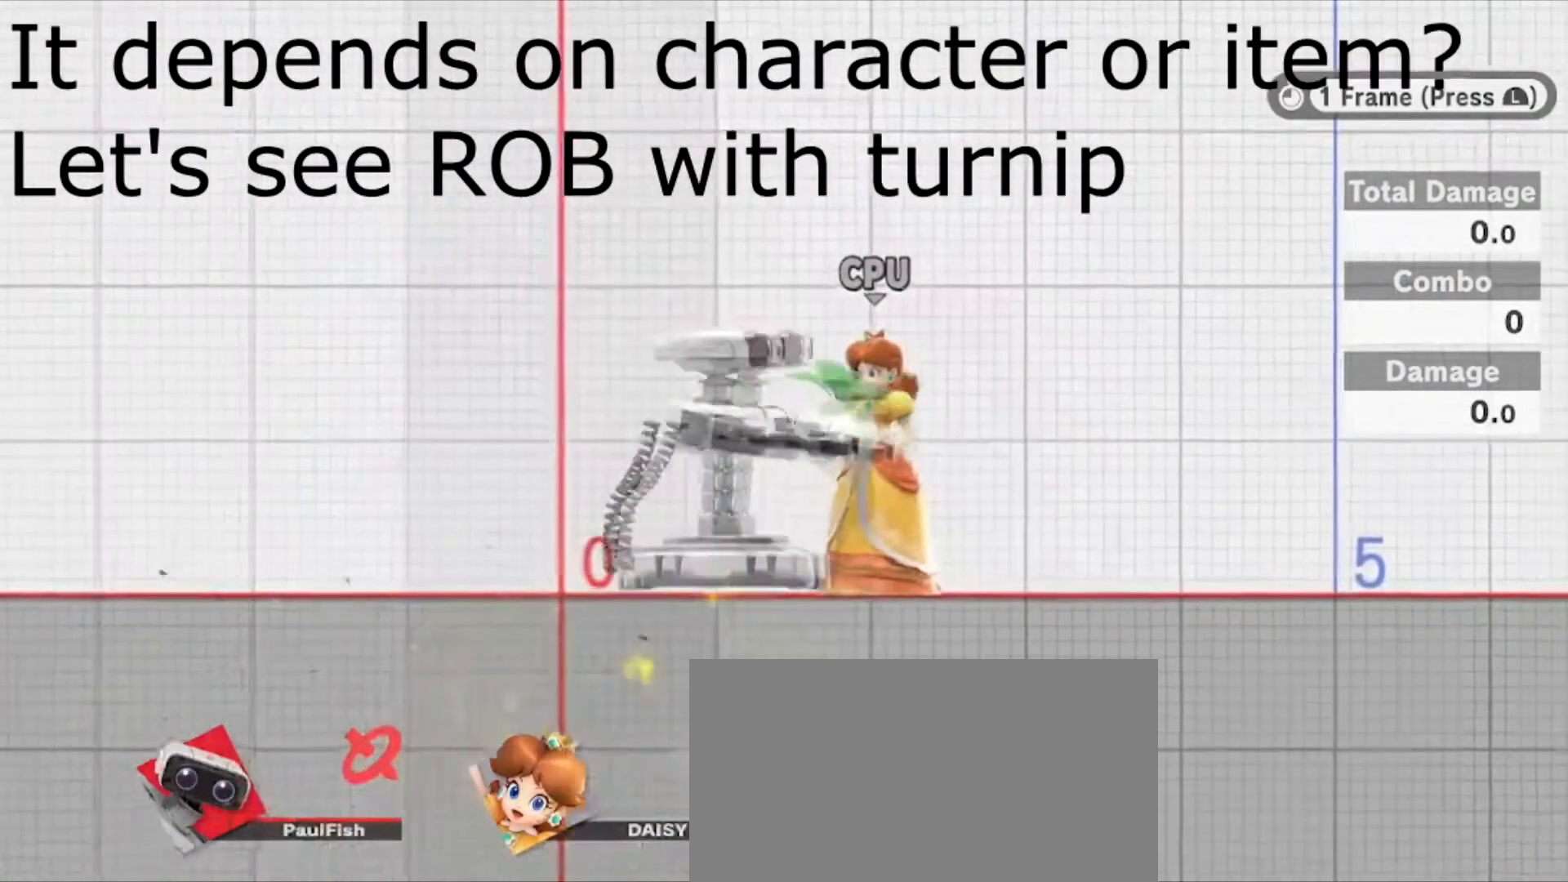
{"buttons": [], "left_stick": "center", "right_stick": "center", "events": [[300, "L1", "up"]]}
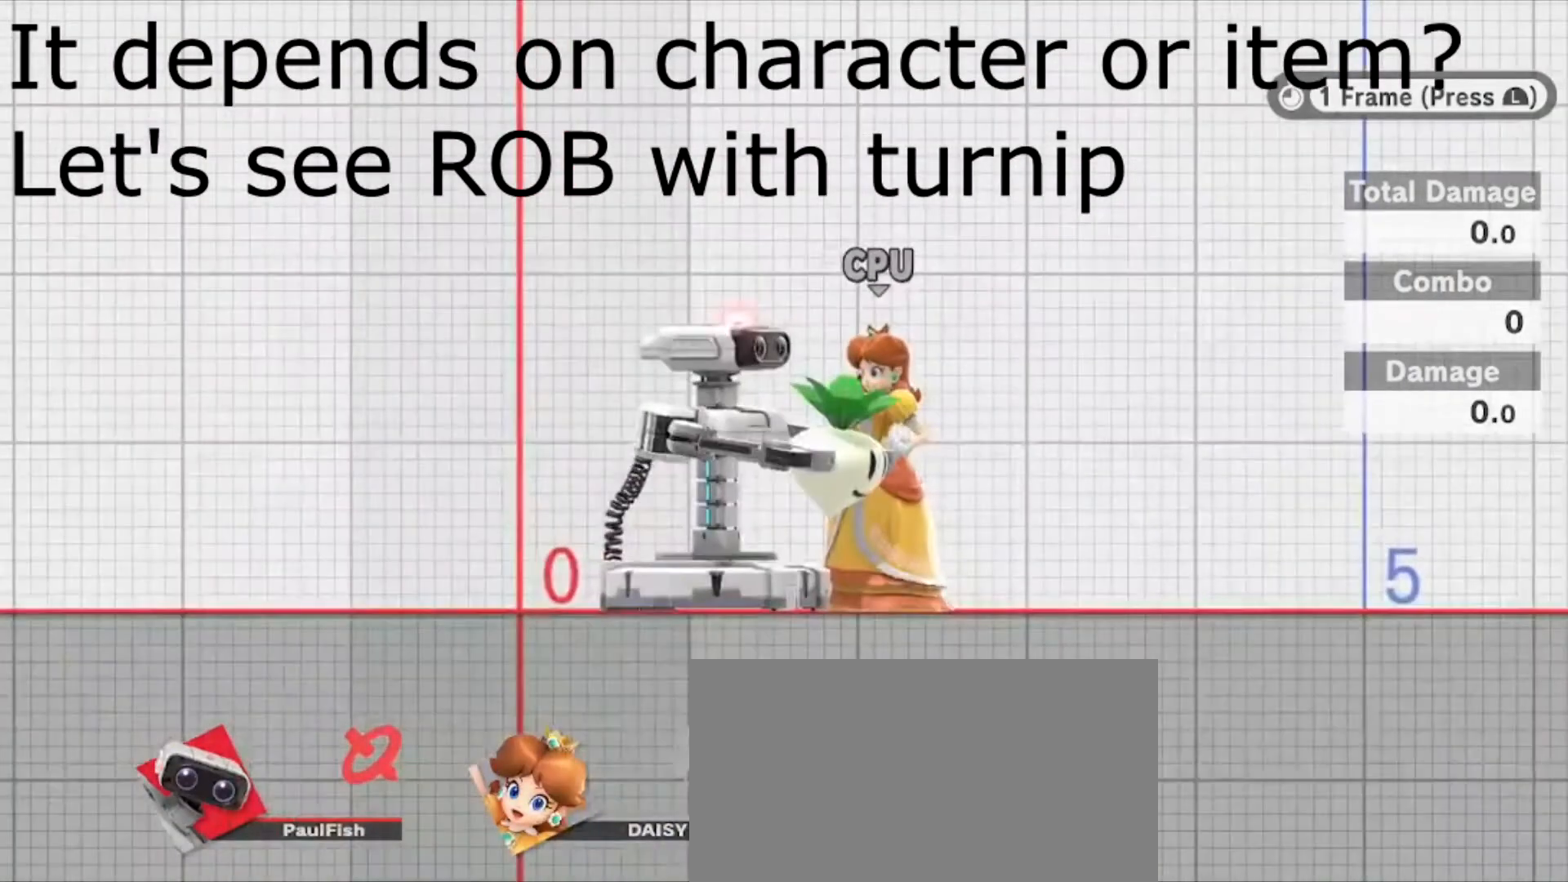
{"buttons": ["Y", "Z"], "left_stick": "center", "right_stick": "center", "events": [[367, "Y", "down"], [367, "Z", "down"]]}
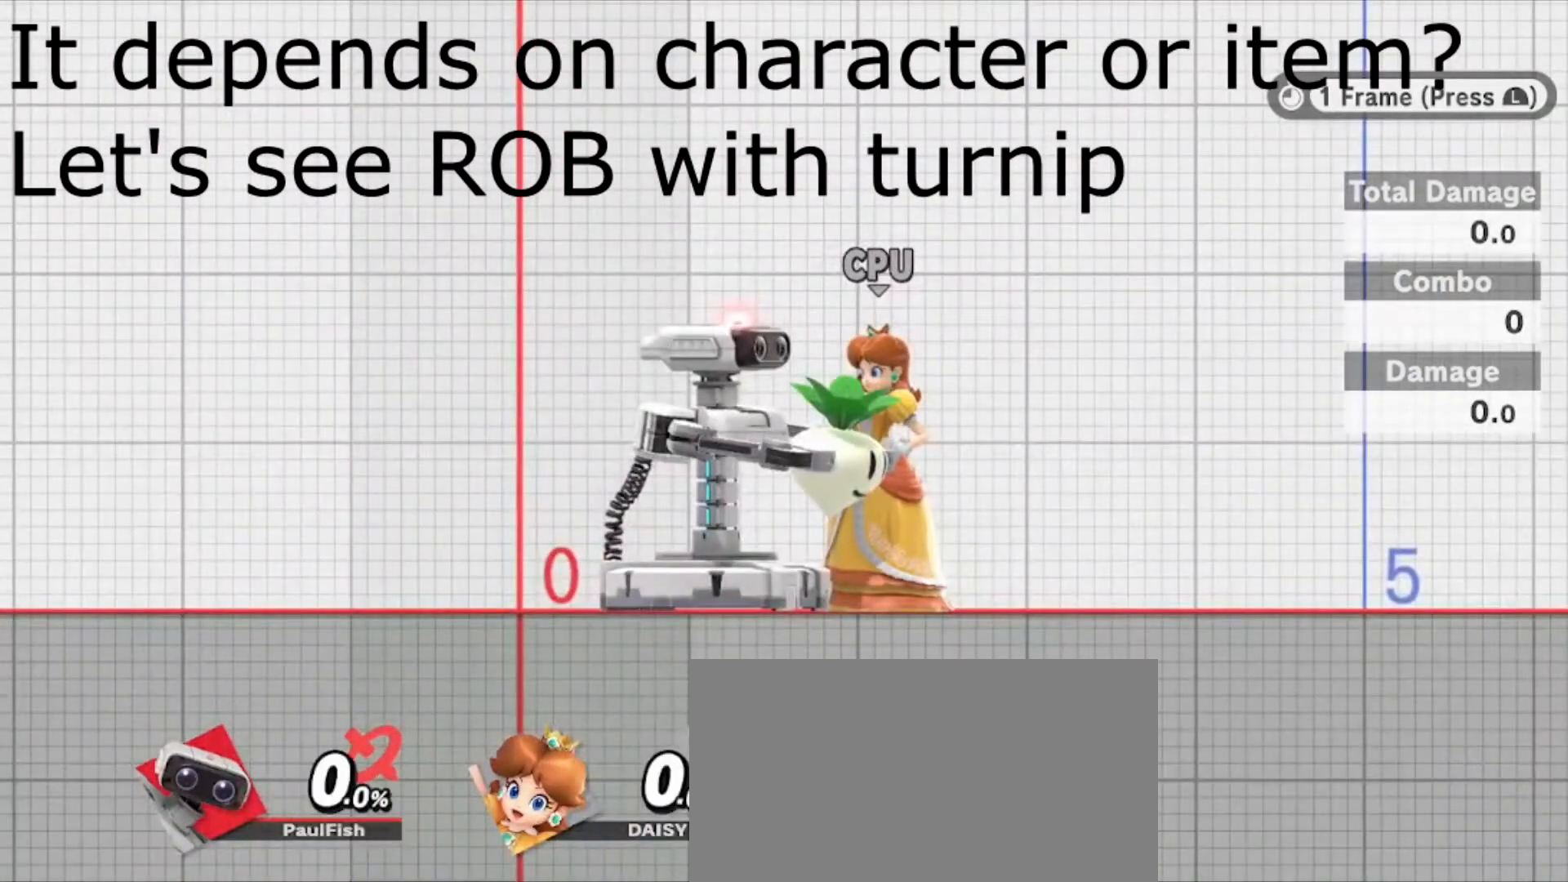
{"buttons": ["Y", "Z"], "left_stick": "center", "right_stick": "center", "events": []}
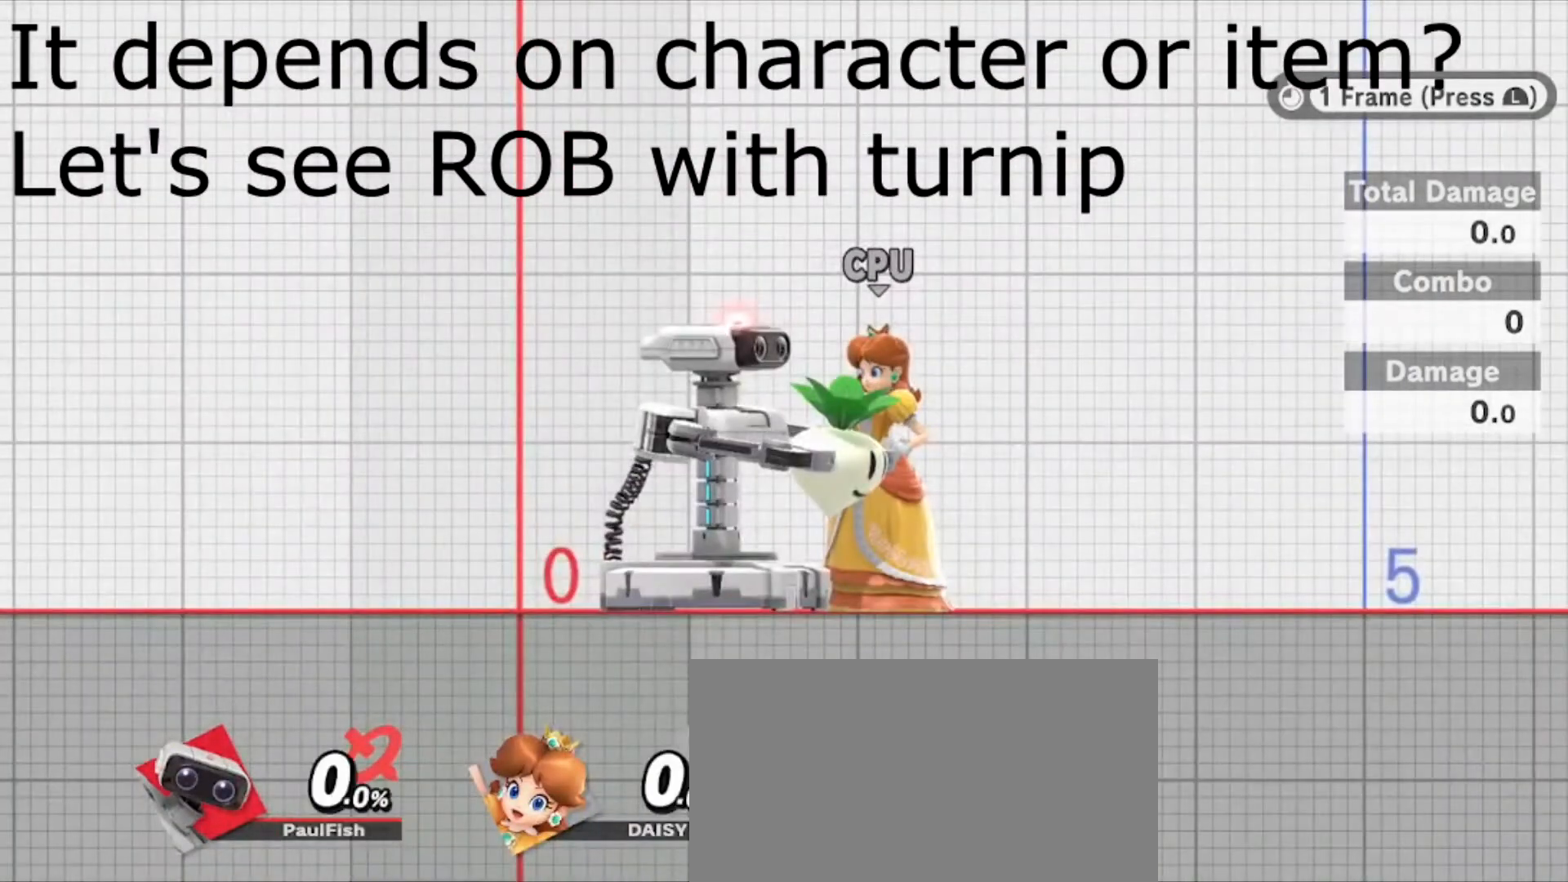
{"buttons": ["Y", "Z"], "left_stick": "center", "right_stick": "center", "events": [[367, "L1", "down"], [467, "L1", "up"]]}
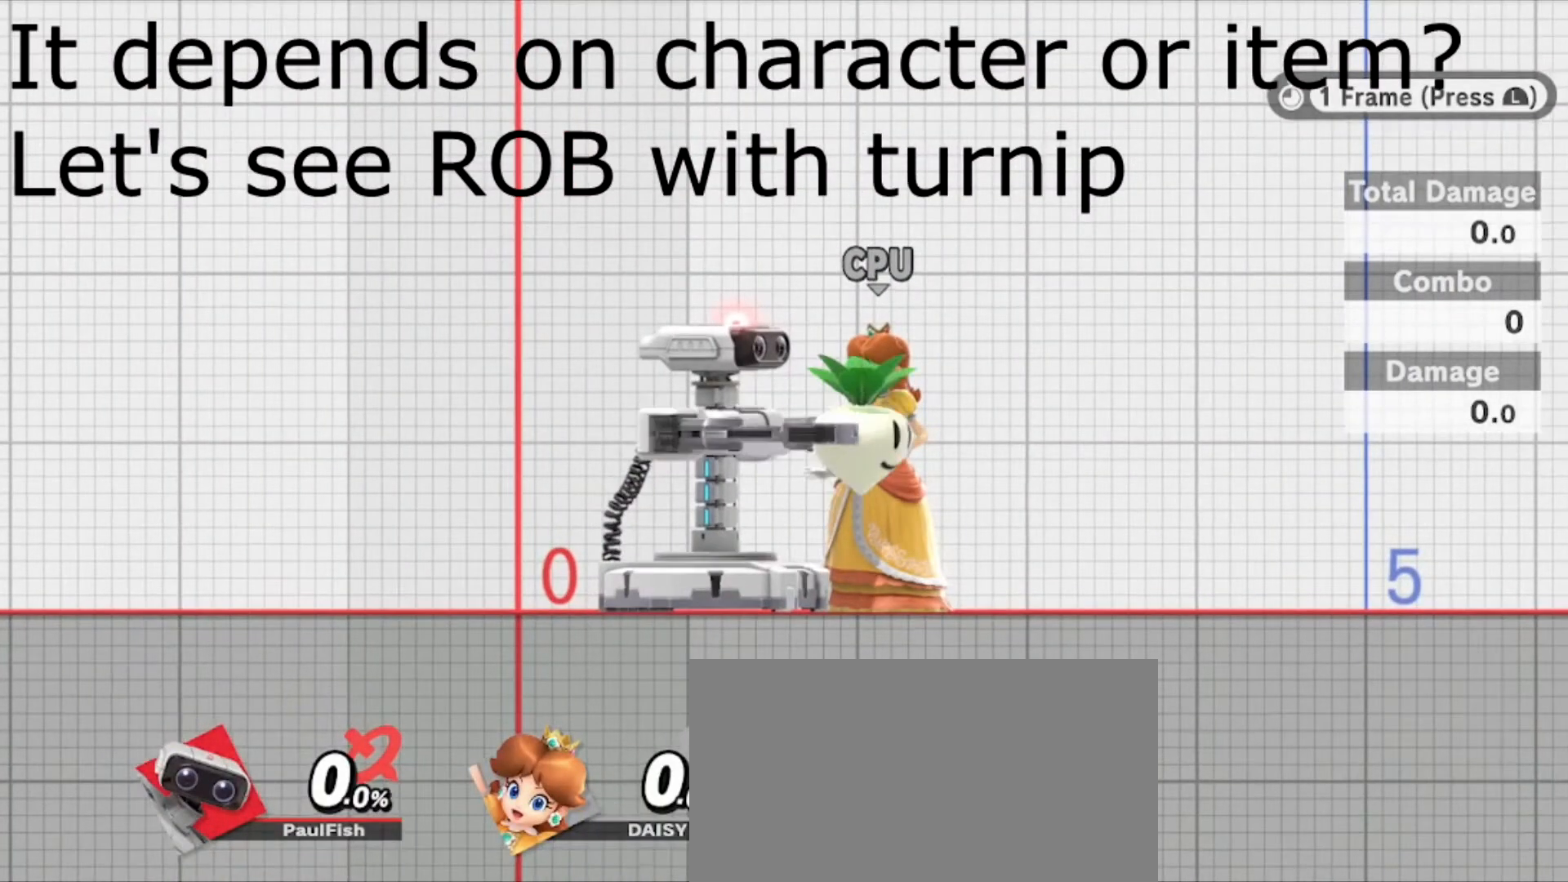
{"buttons": ["Y", "Z"], "left_stick": "center", "right_stick": "center", "events": [[334, "L1", "down"], [467, "L1", "up"]]}
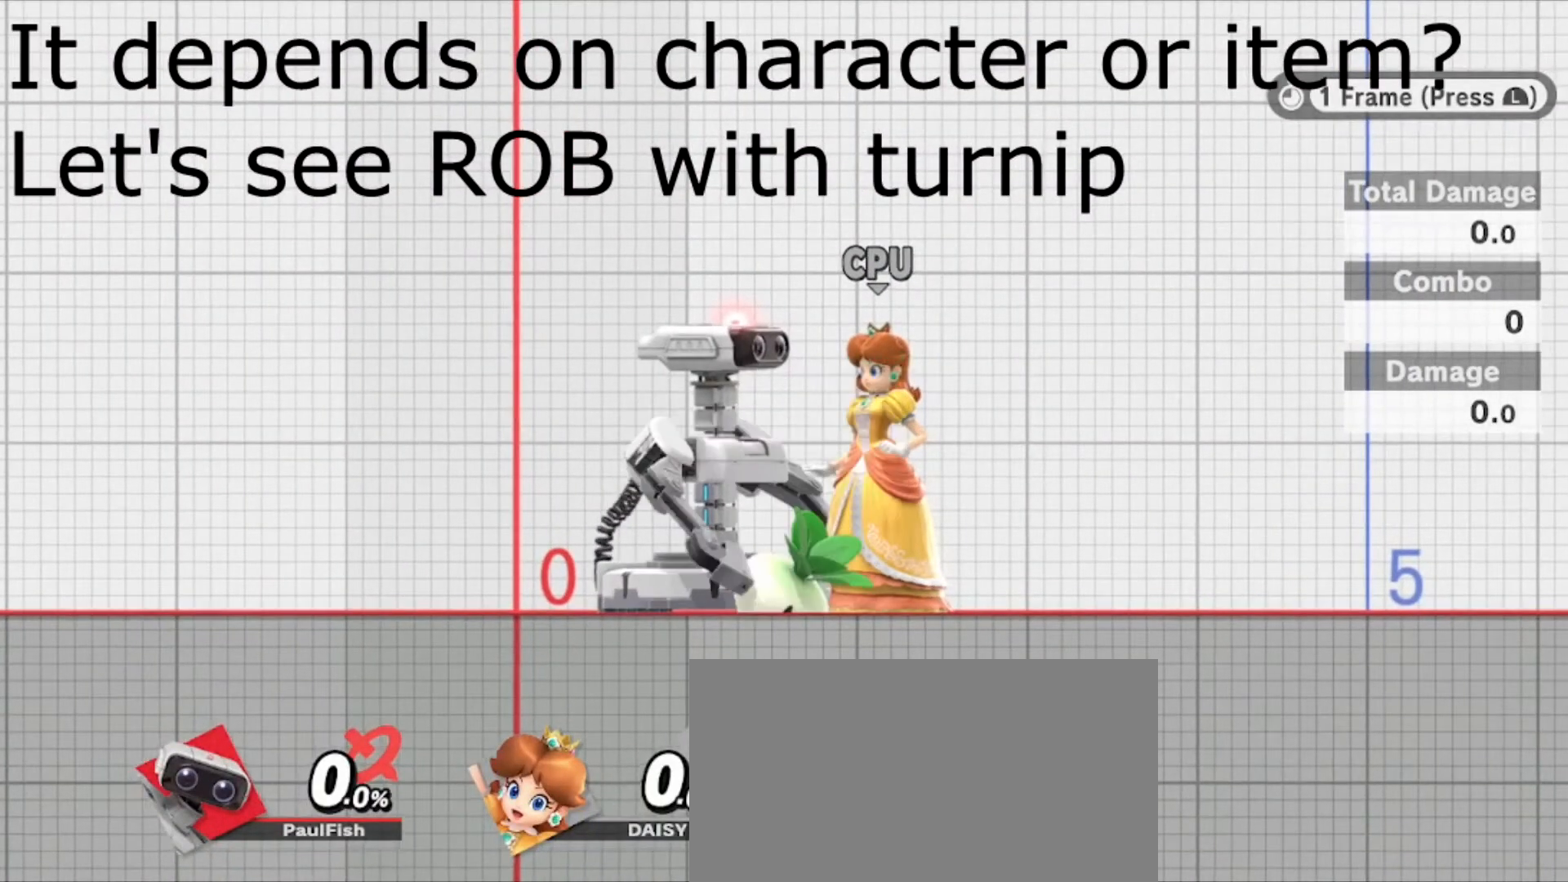
{"buttons": ["Y", "Z"], "left_stick": "center", "right_stick": "center", "events": [[234, "L1", "down"], [367, "L1", "up"]]}
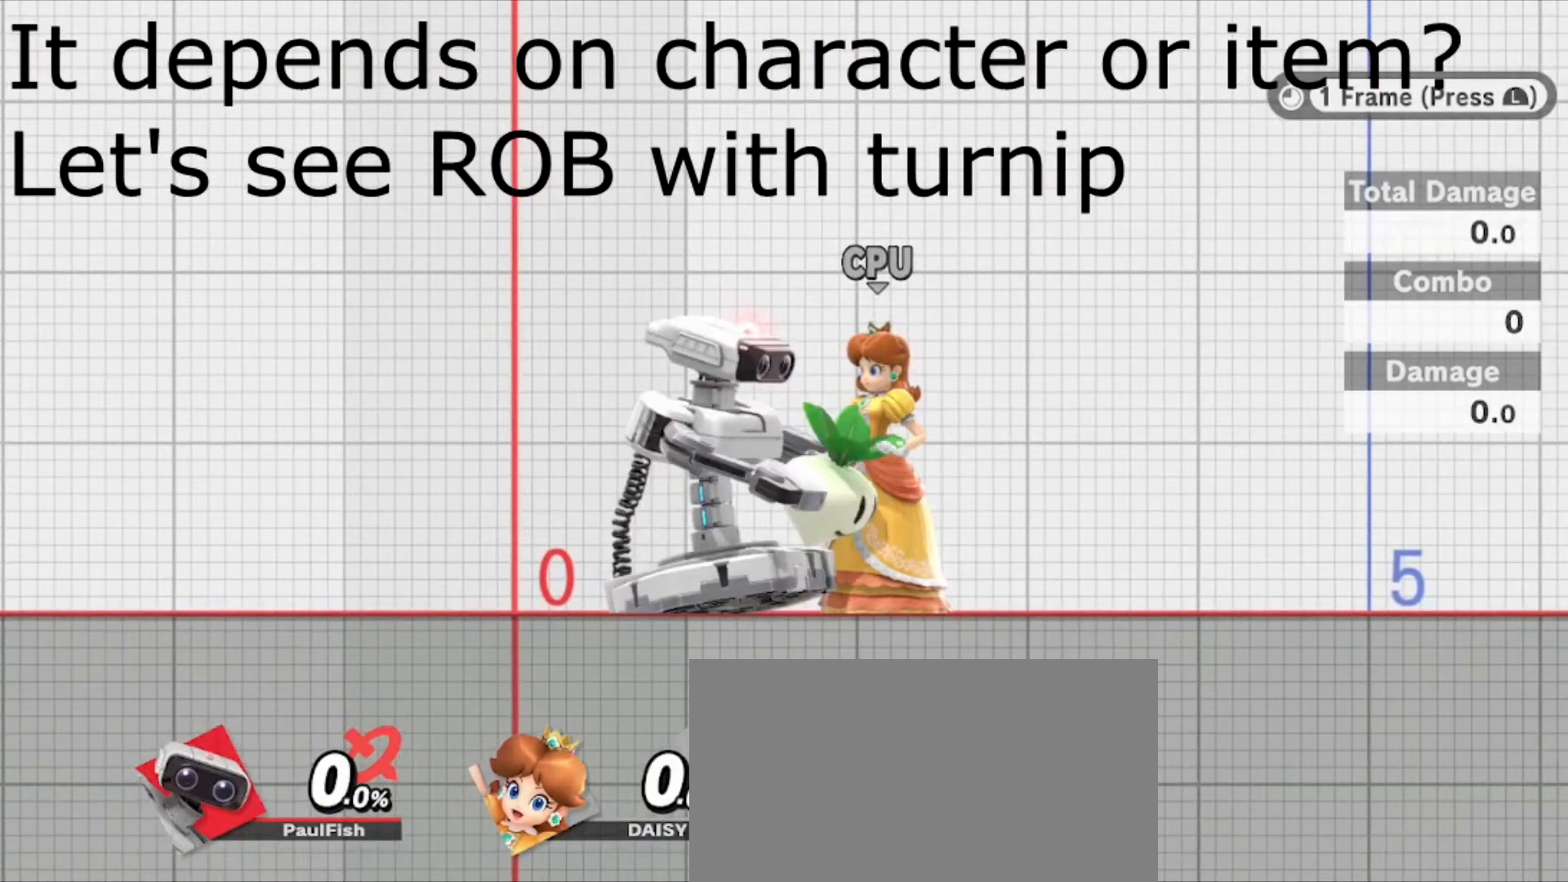
{"buttons": ["Y", "Z"], "left_stick": "center", "right_stick": "center", "events": [[233, "L1", "down"], [367, "L1", "up"]]}